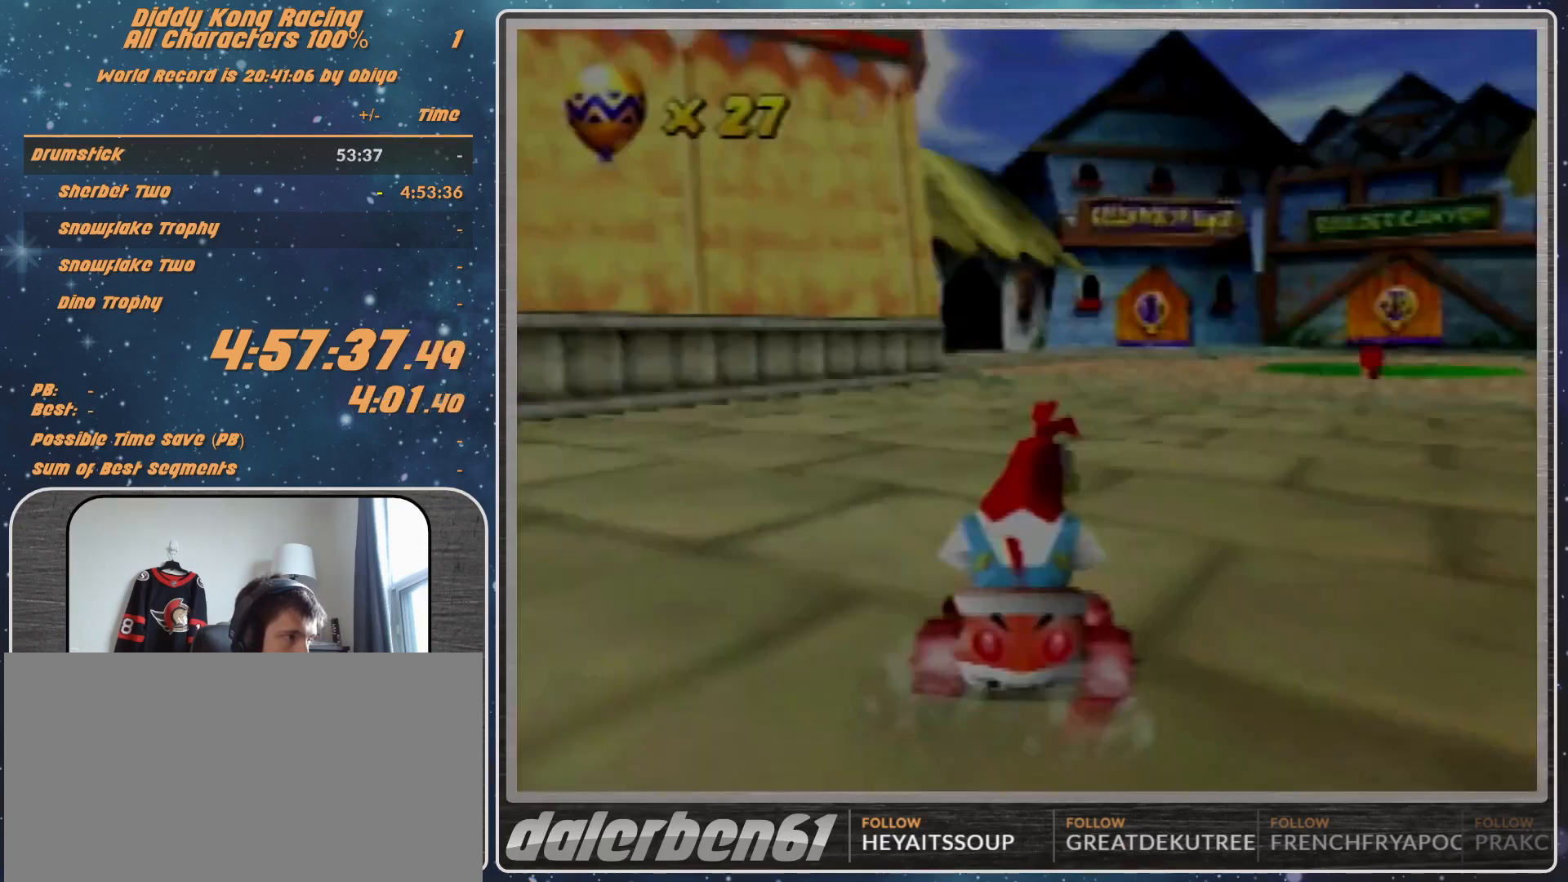
Gameplay with a controller (Nintendo layout); each line is a JSON object with the inputs held at the frame after it. "events" lists button and stick changes between this image and that frame as [ms after this image, input, new state], when the widget could be followed in between. Not read: L1 L3 R3.
{"buttons": ["A", "B", "R1"], "left_stick": "left", "events": []}
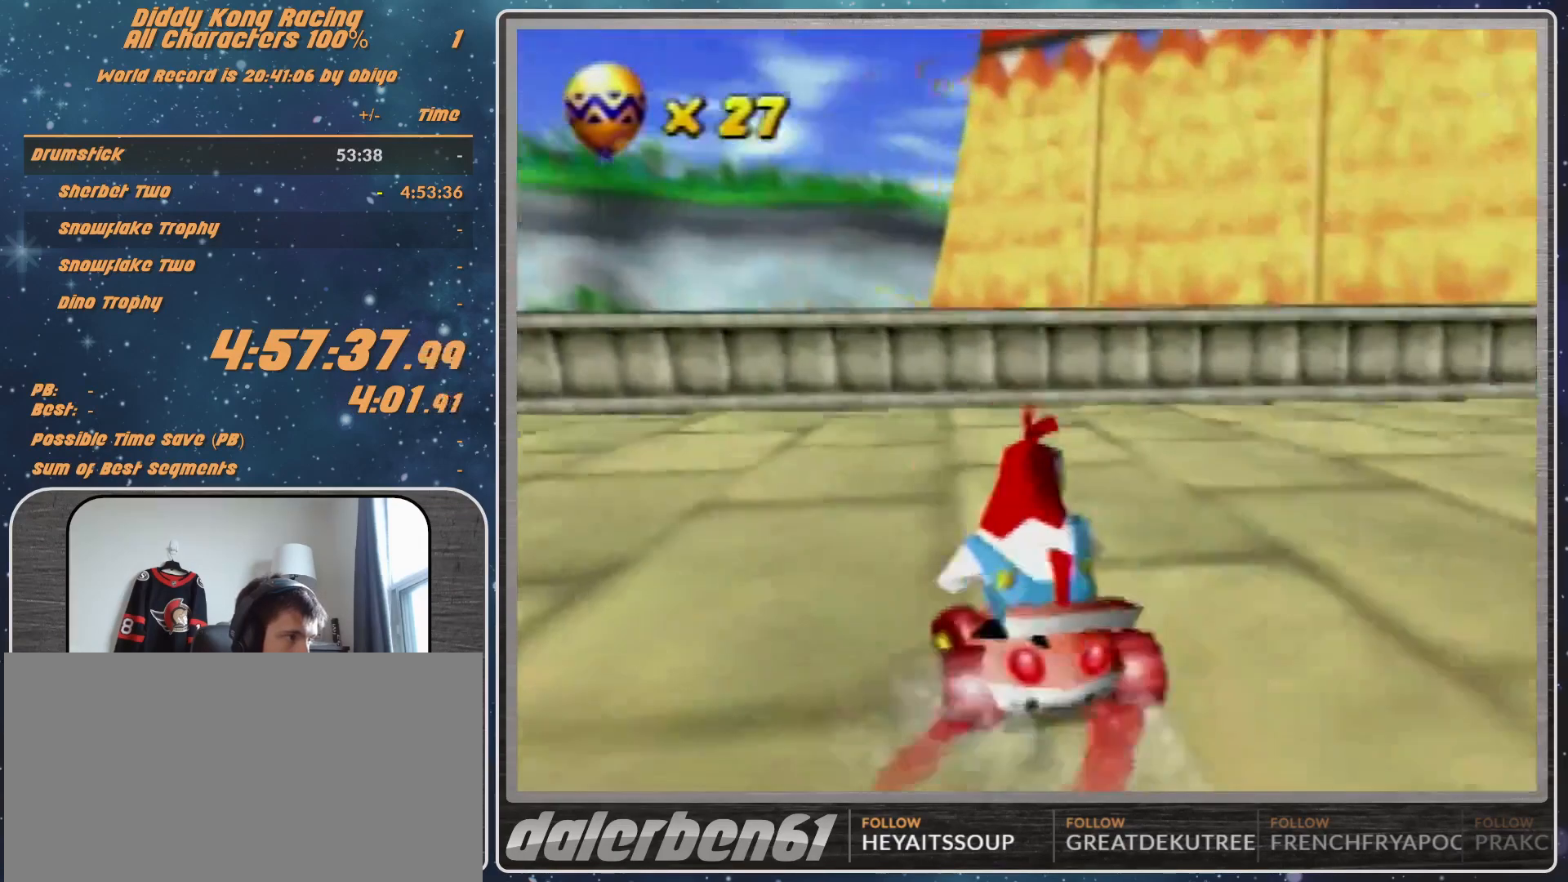
{"buttons": [], "left_stick": "up-right", "events": [[467, "B", "up"], [467, "R1", "up"], [500, "A", "up"], [500, "left_stick", "up-right"]]}
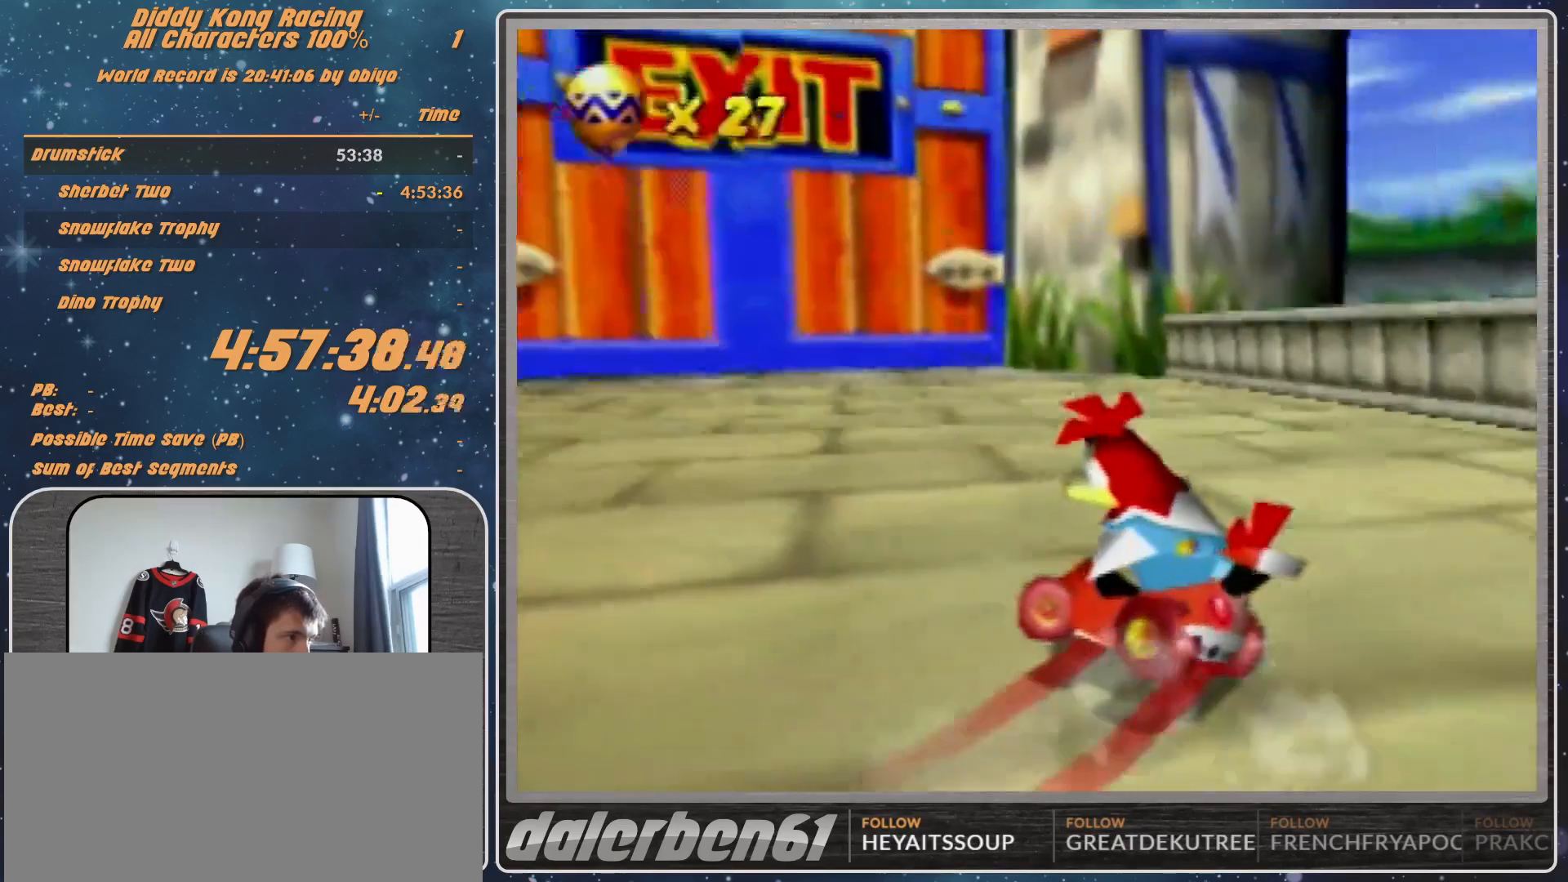
{"buttons": ["A", "R1"], "left_stick": "left", "events": [[67, "R1", "down"], [100, "A", "down"], [233, "A", "up"], [300, "A", "down"], [333, "A", "up"], [333, "left_stick", "up-left"], [433, "A", "down"], [433, "left_stick", "left"]]}
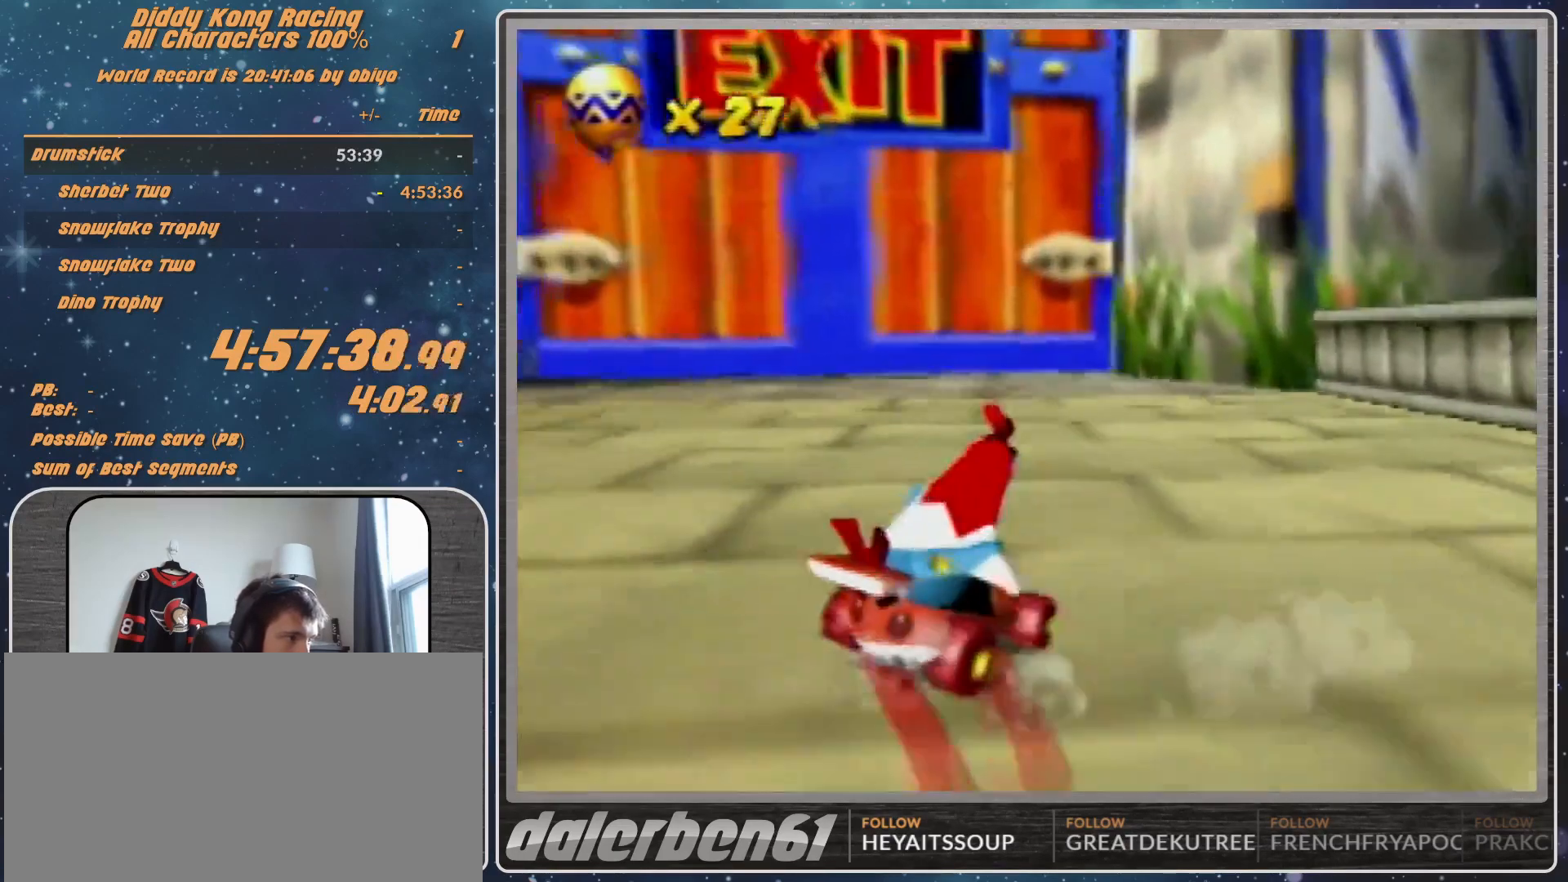
{"buttons": [], "left_stick": "left", "events": [[33, "A", "up"], [133, "A", "down"], [167, "A", "up"], [267, "A", "down"], [267, "R1", "up"], [333, "A", "up"], [400, "A", "down"], [467, "A", "up"]]}
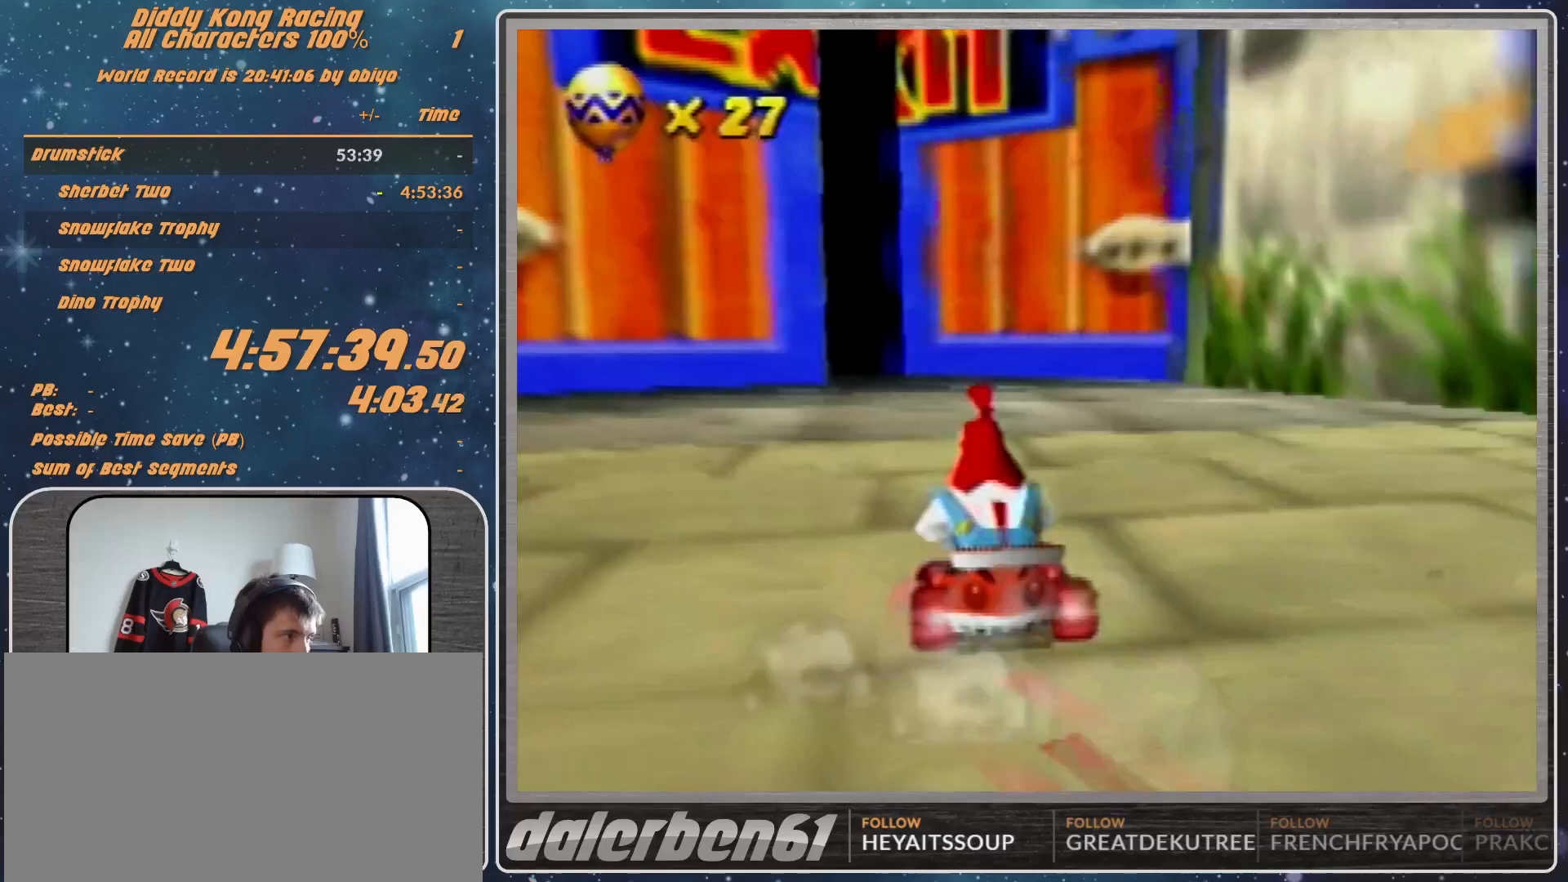
{"buttons": [], "left_stick": "center", "events": [[67, "A", "down"], [67, "left_stick", "center"], [133, "A", "up"], [200, "A", "down"], [267, "A", "up"], [367, "A", "down"], [433, "A", "up"]]}
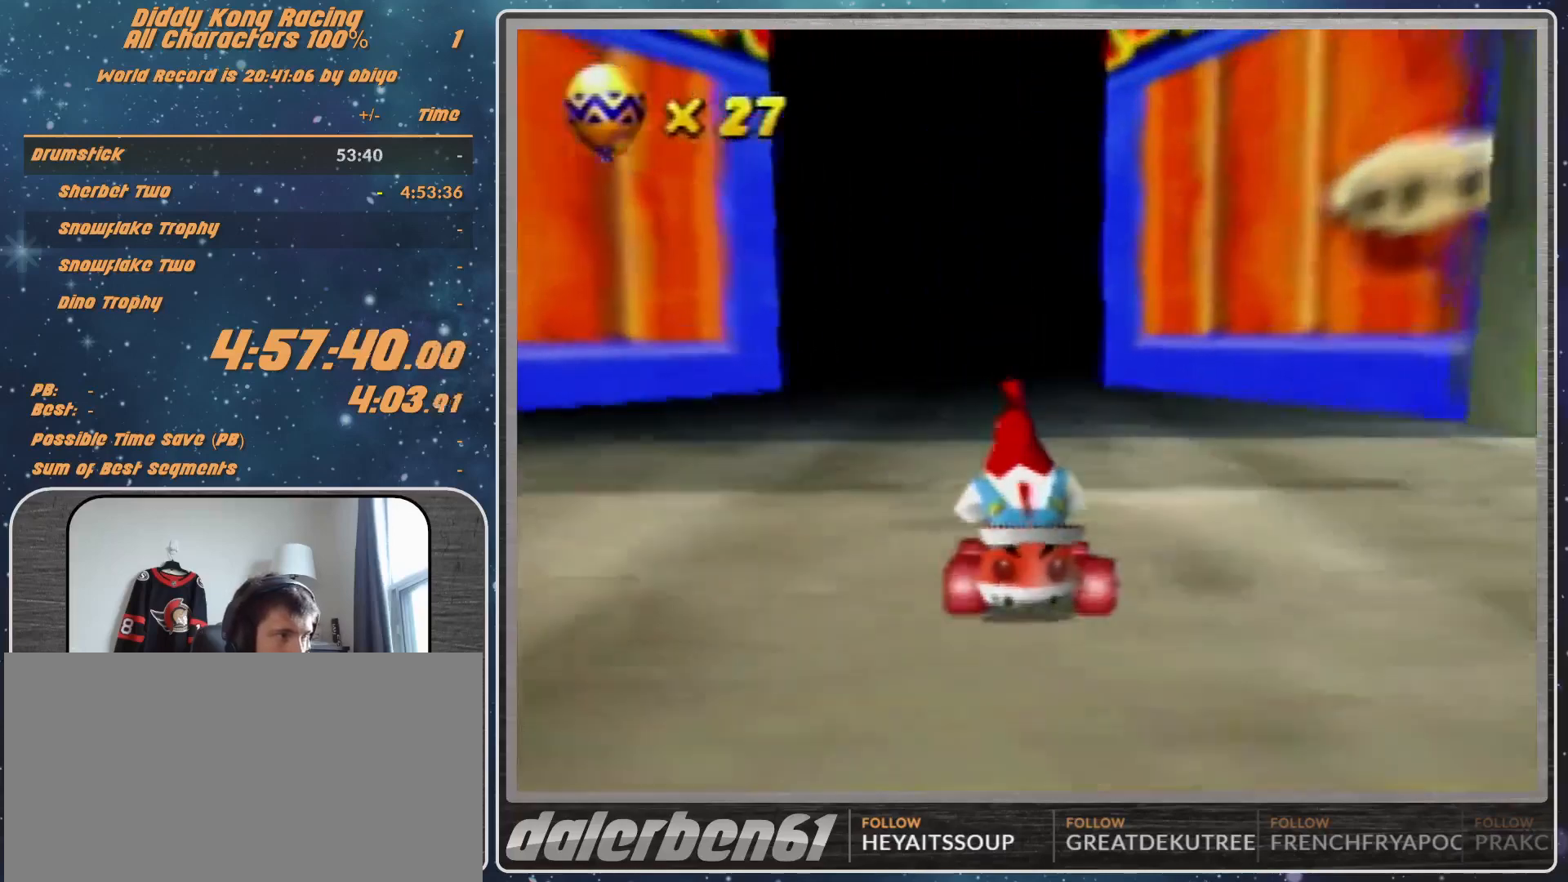
{"buttons": ["R1"], "left_stick": "left", "events": [[33, "A", "down"], [67, "A", "up"], [133, "A", "down"], [233, "A", "up"], [300, "A", "down"], [333, "A", "up"], [367, "R1", "down"], [367, "left_stick", "right"], [400, "A", "down"], [467, "A", "up"], [500, "left_stick", "left"]]}
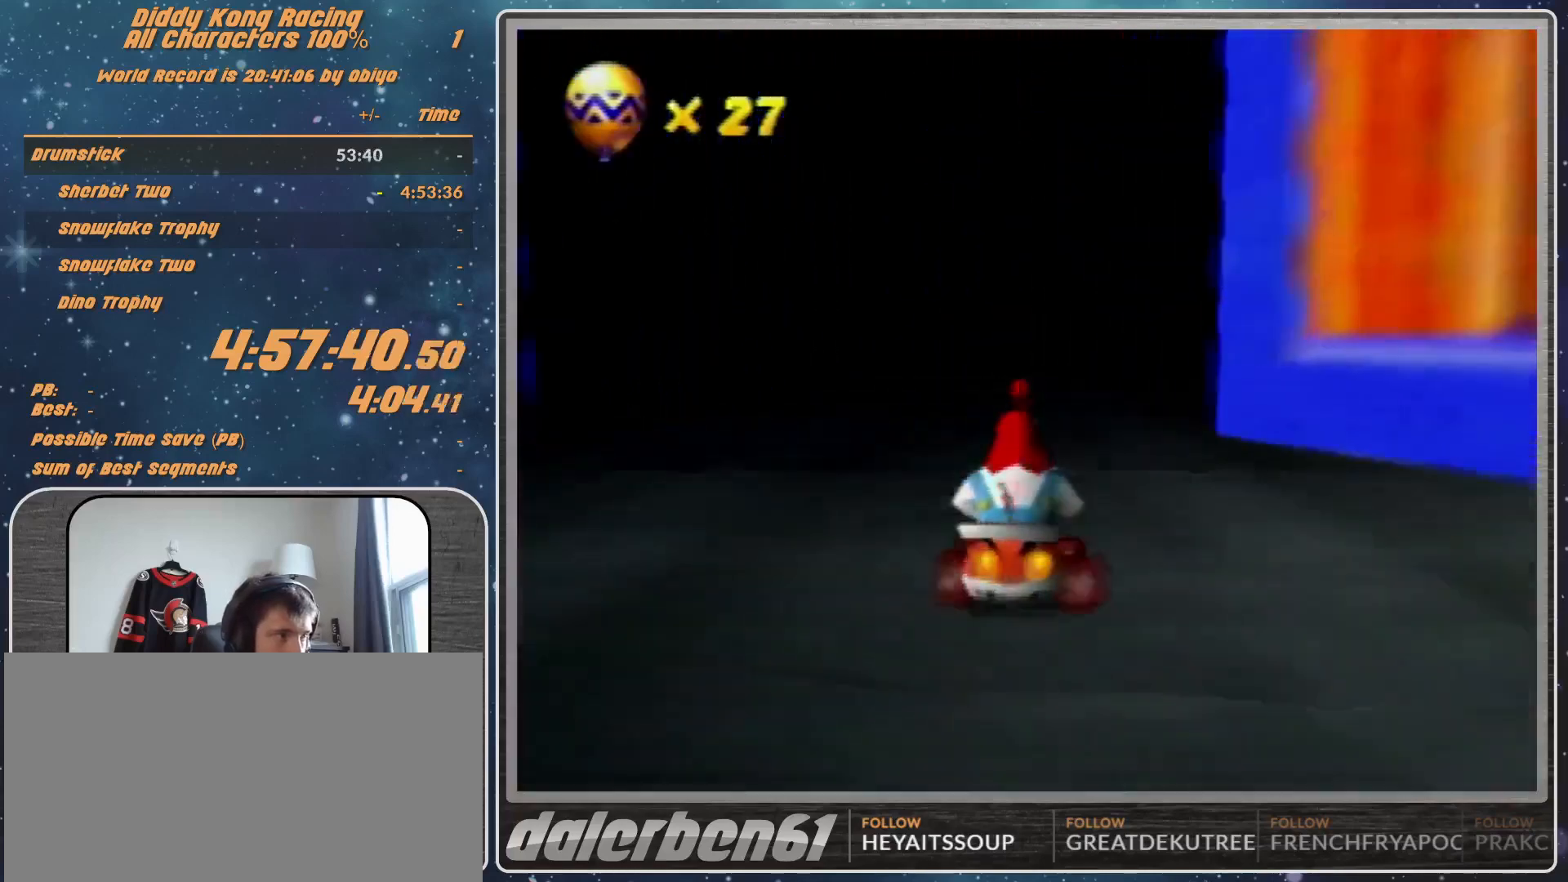
{"buttons": [], "left_stick": "center", "events": [[33, "R1", "up"], [67, "A", "down"], [133, "A", "up"], [200, "A", "down"], [200, "left_stick", "center"], [267, "A", "up"]]}
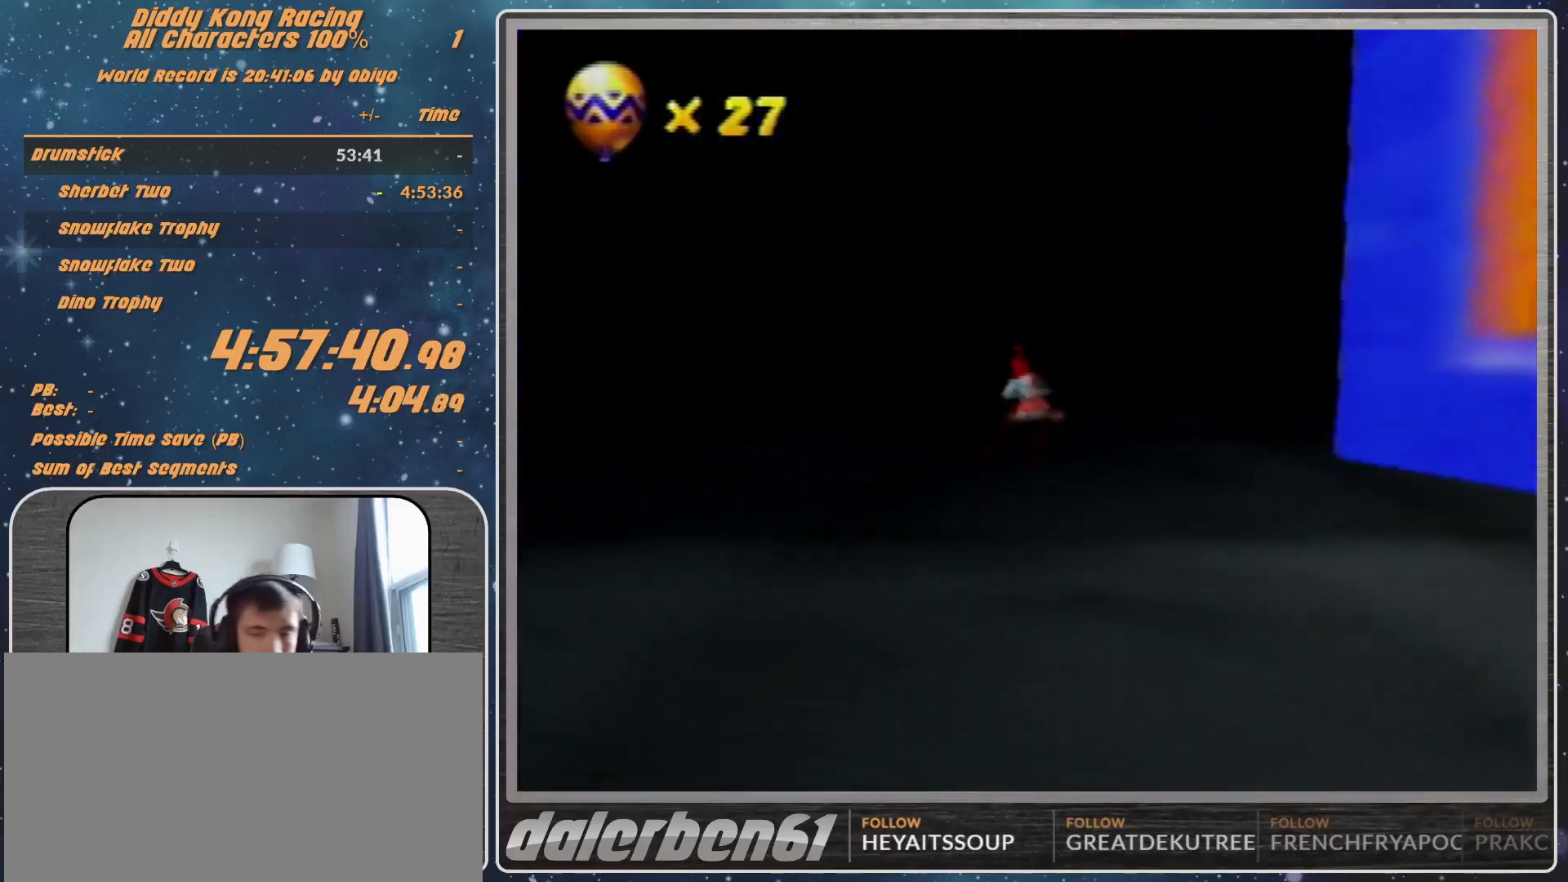
{"buttons": [], "left_stick": "center", "events": []}
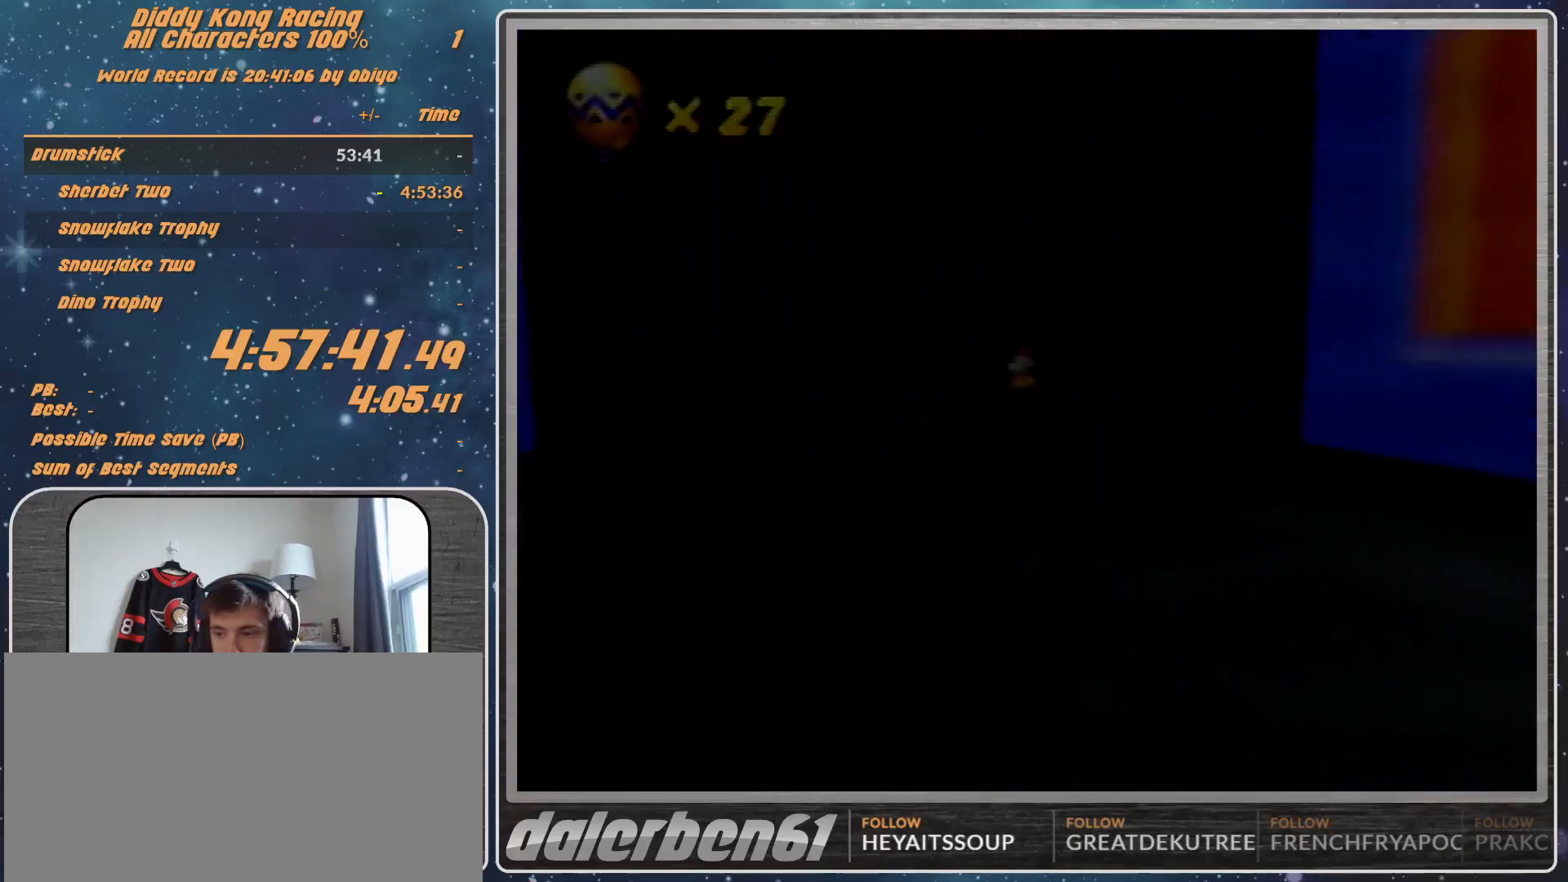
{"buttons": [], "left_stick": "center", "events": []}
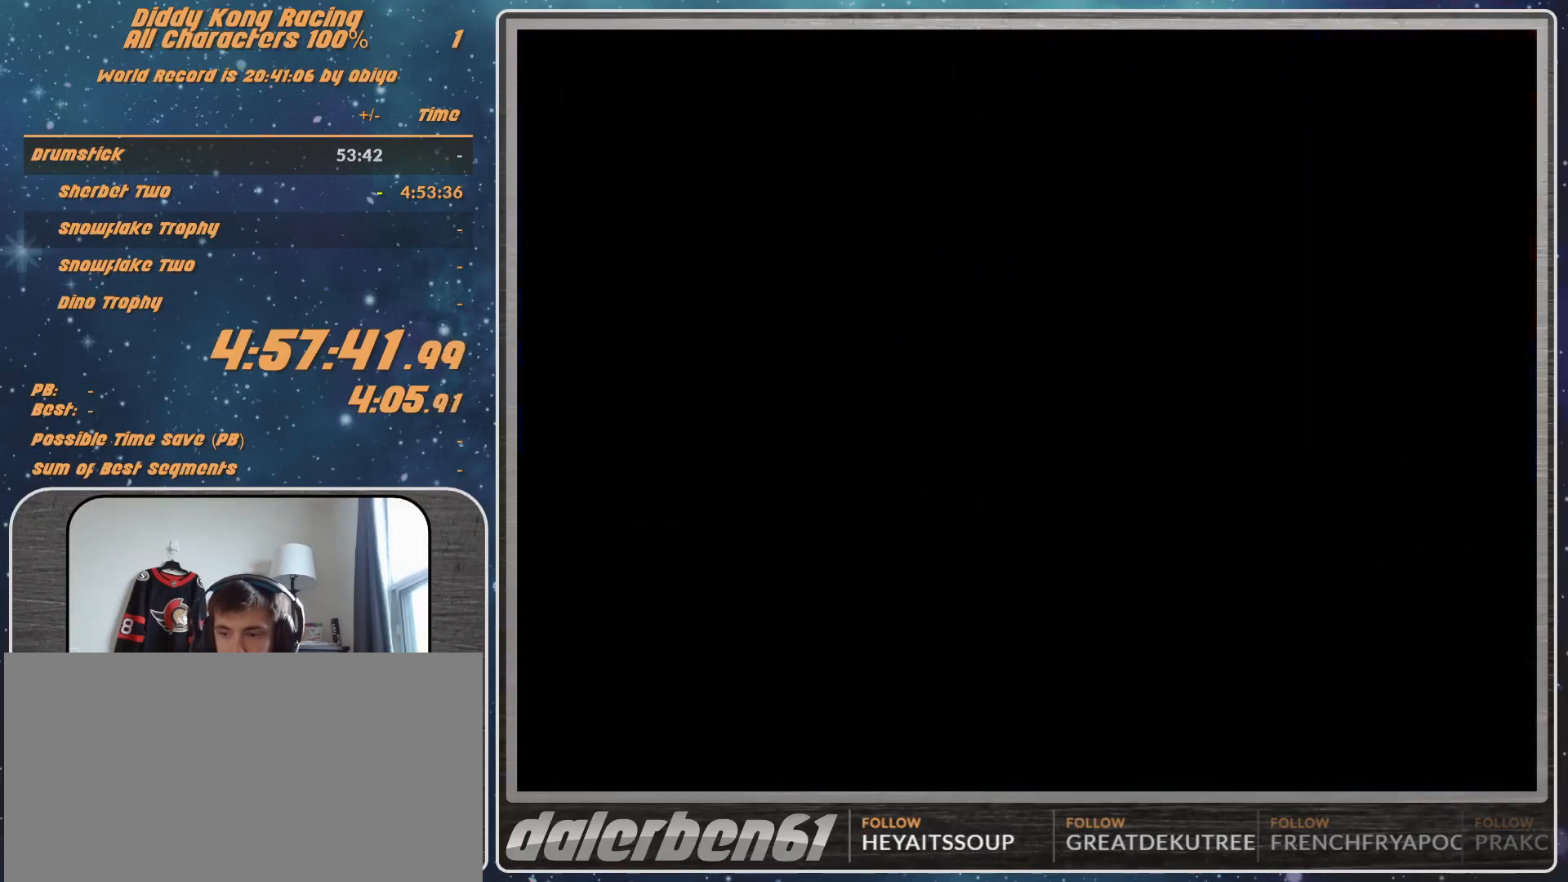
{"buttons": [], "left_stick": "center", "events": []}
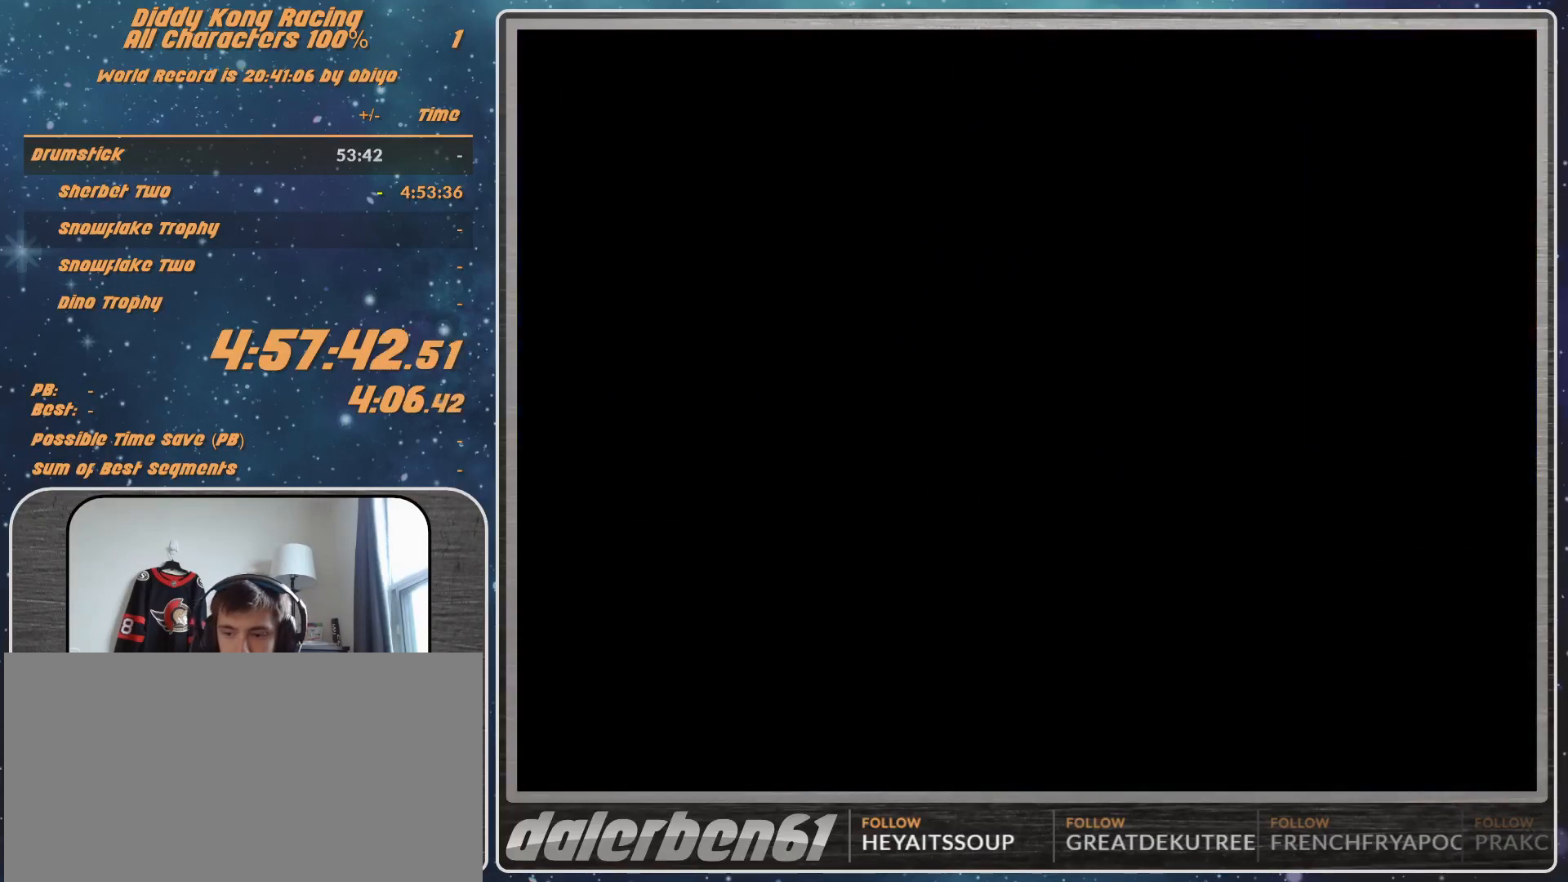
{"buttons": [], "left_stick": "center", "events": []}
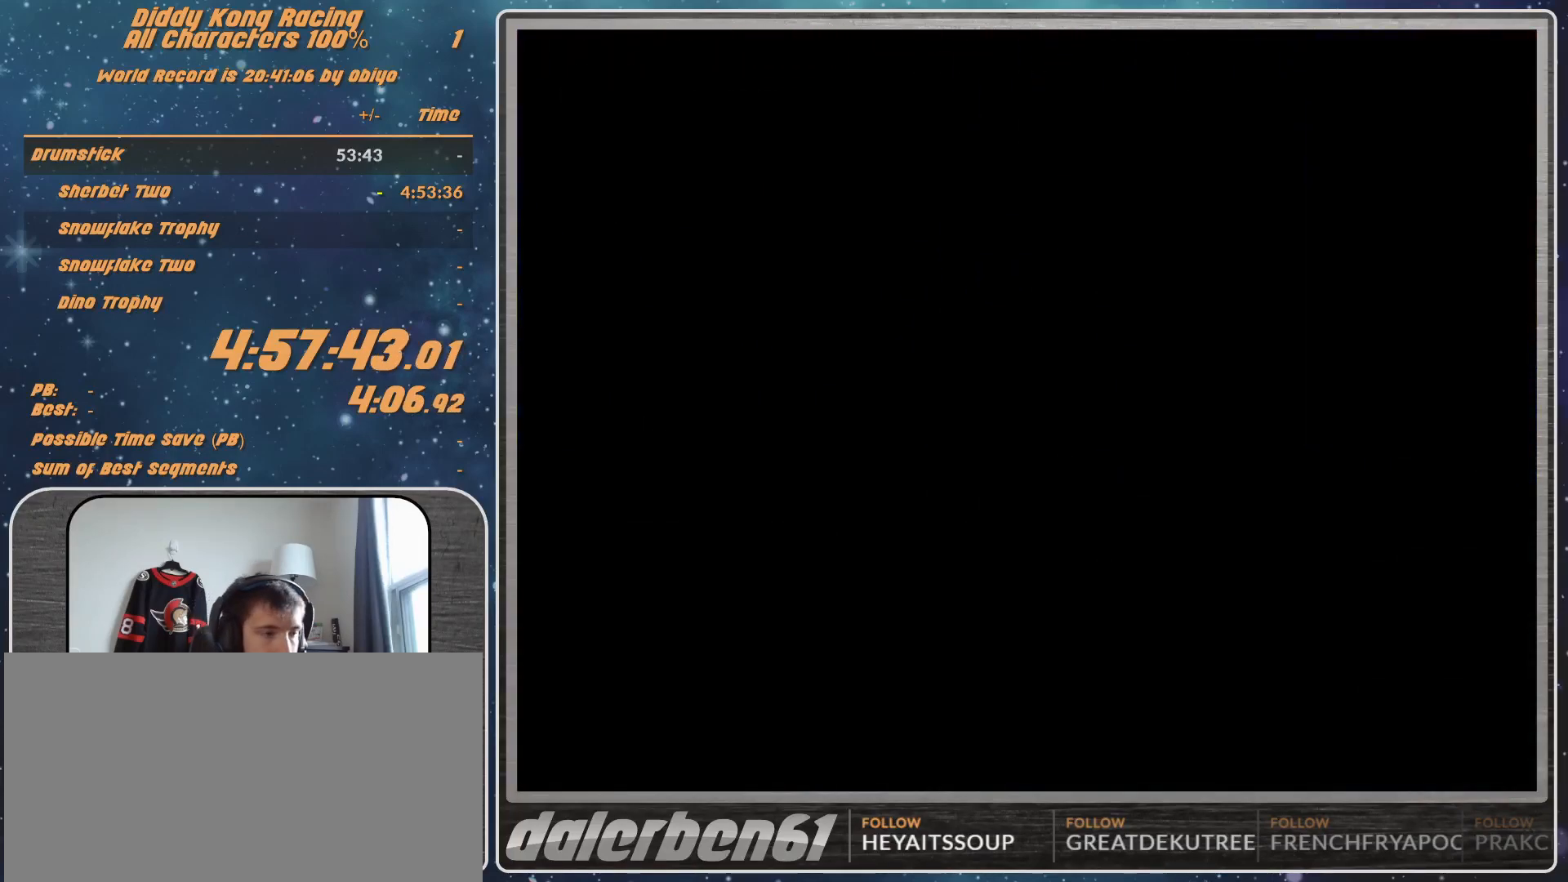
{"buttons": [], "left_stick": "center", "events": []}
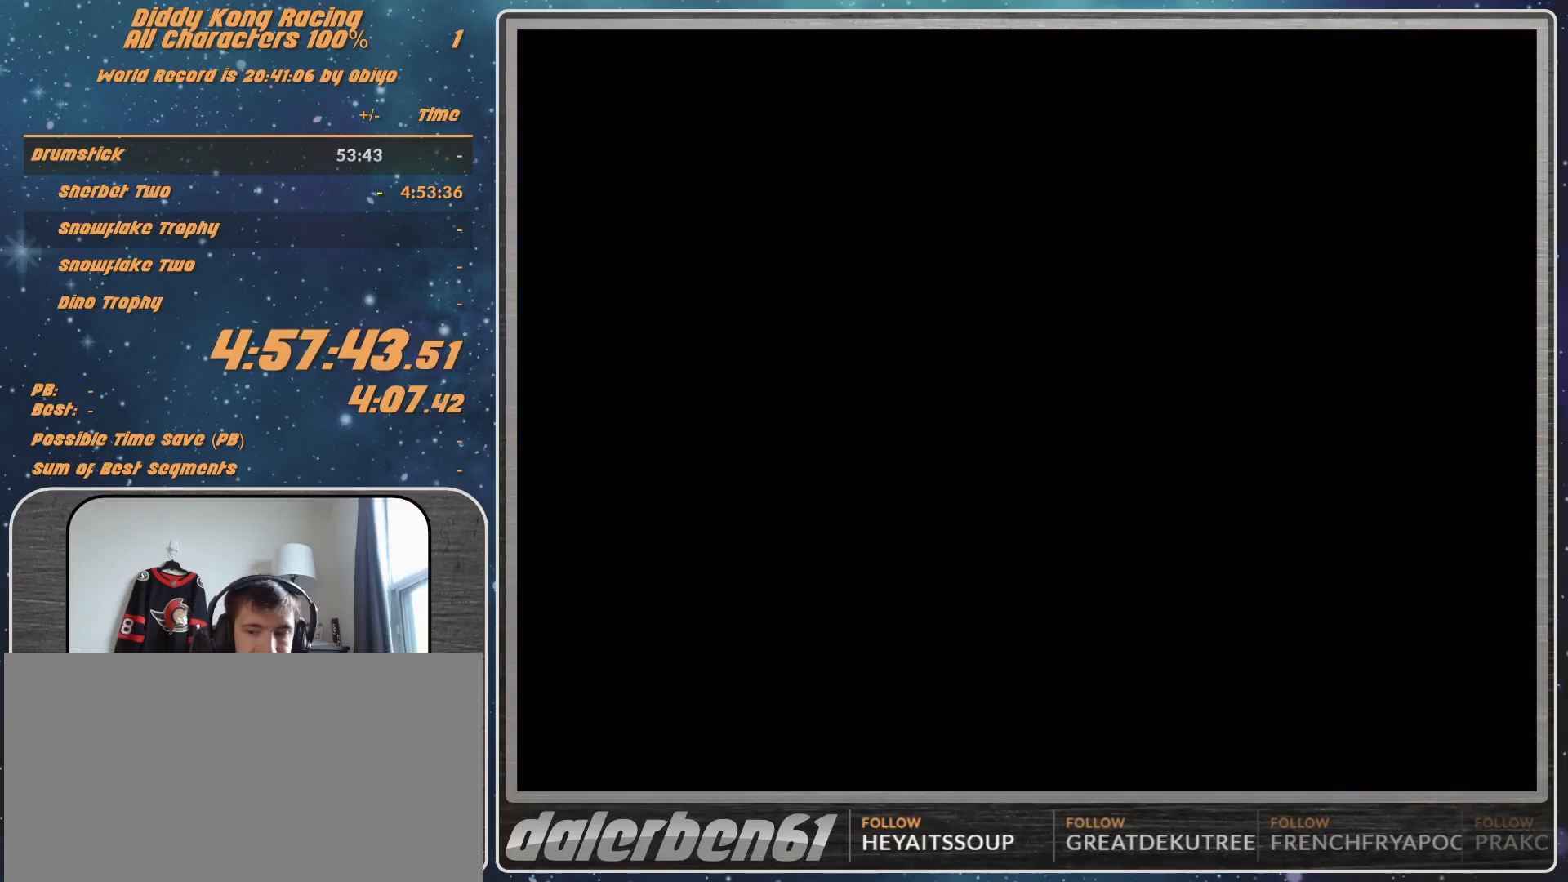
{"buttons": ["A"], "left_stick": "center", "events": [[400, "A", "down"]]}
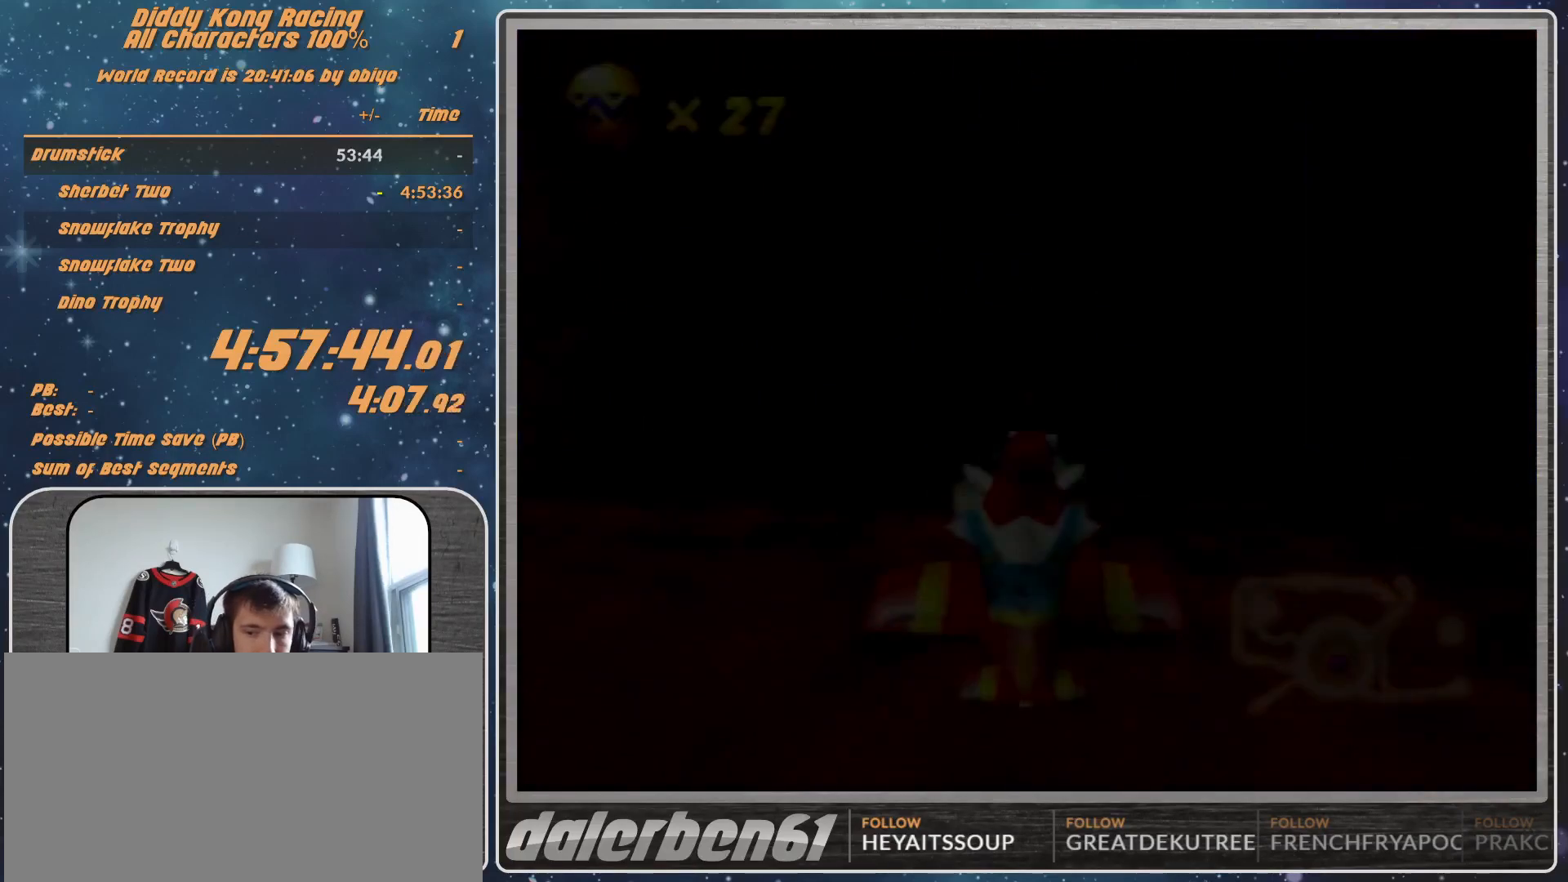
{"buttons": ["A"], "left_stick": "center", "events": []}
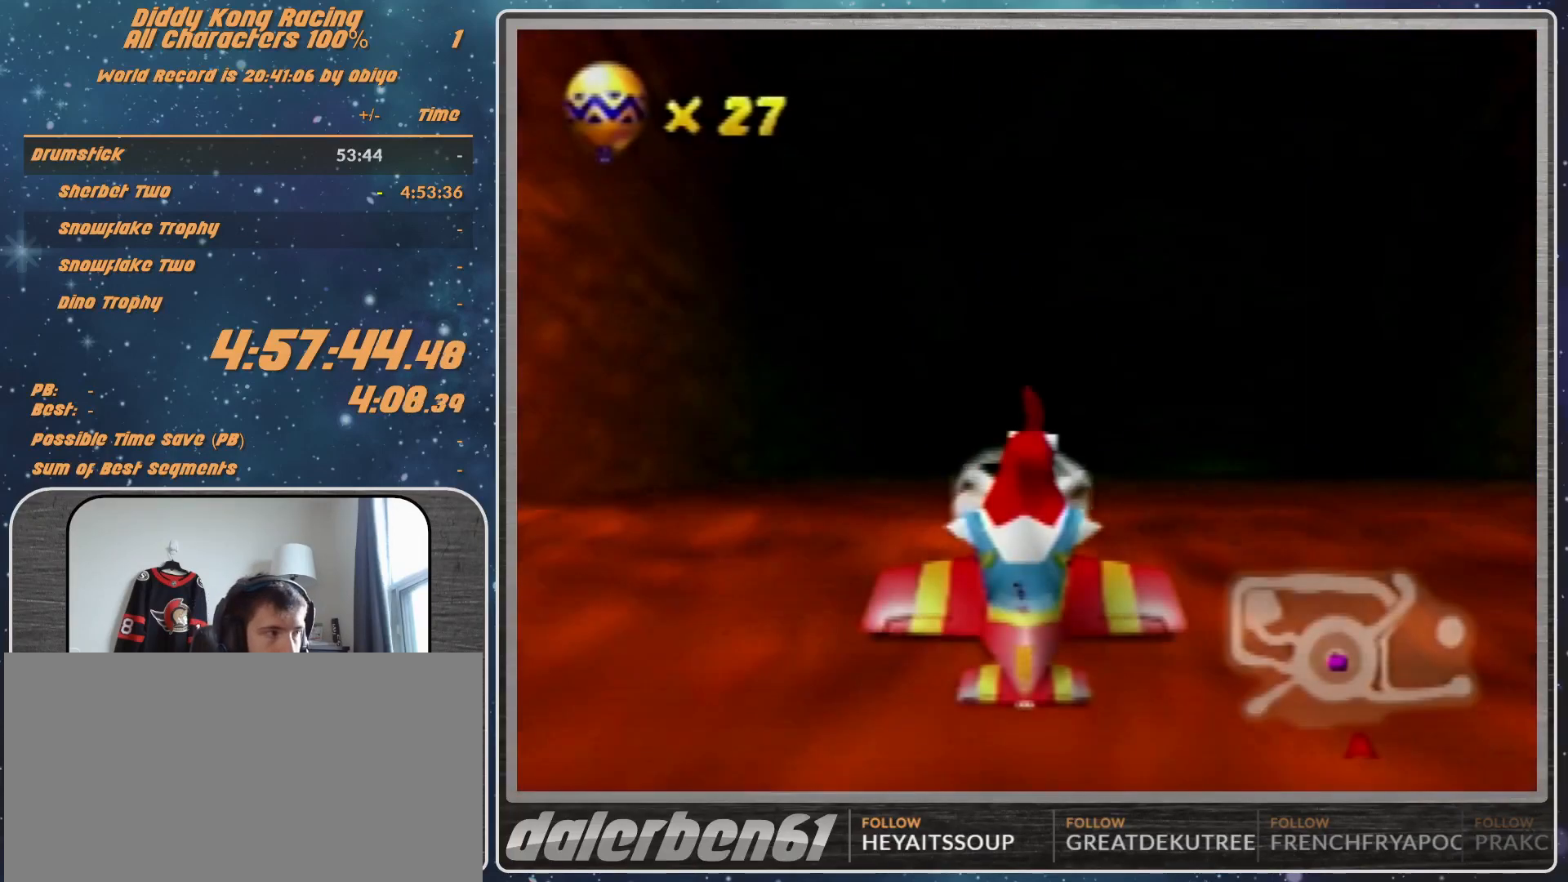
{"buttons": ["A"], "left_stick": "center", "events": [[100, "left_stick", "up-right"], [400, "left_stick", "center"]]}
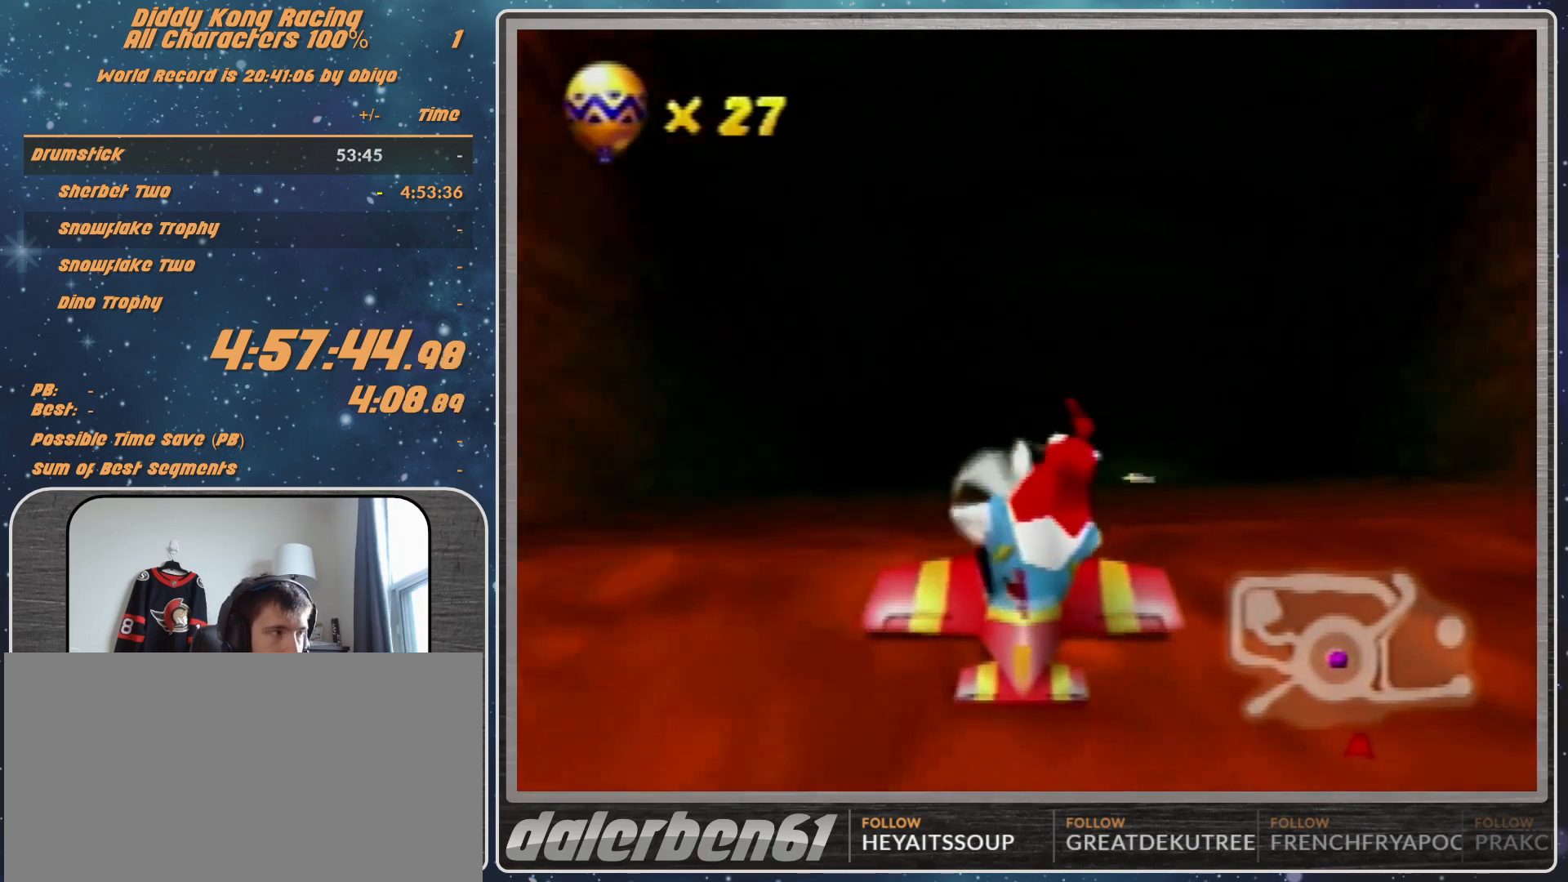
{"buttons": ["A", "R1"], "left_stick": "up", "events": [[300, "left_stick", "up"], [367, "R1", "down"]]}
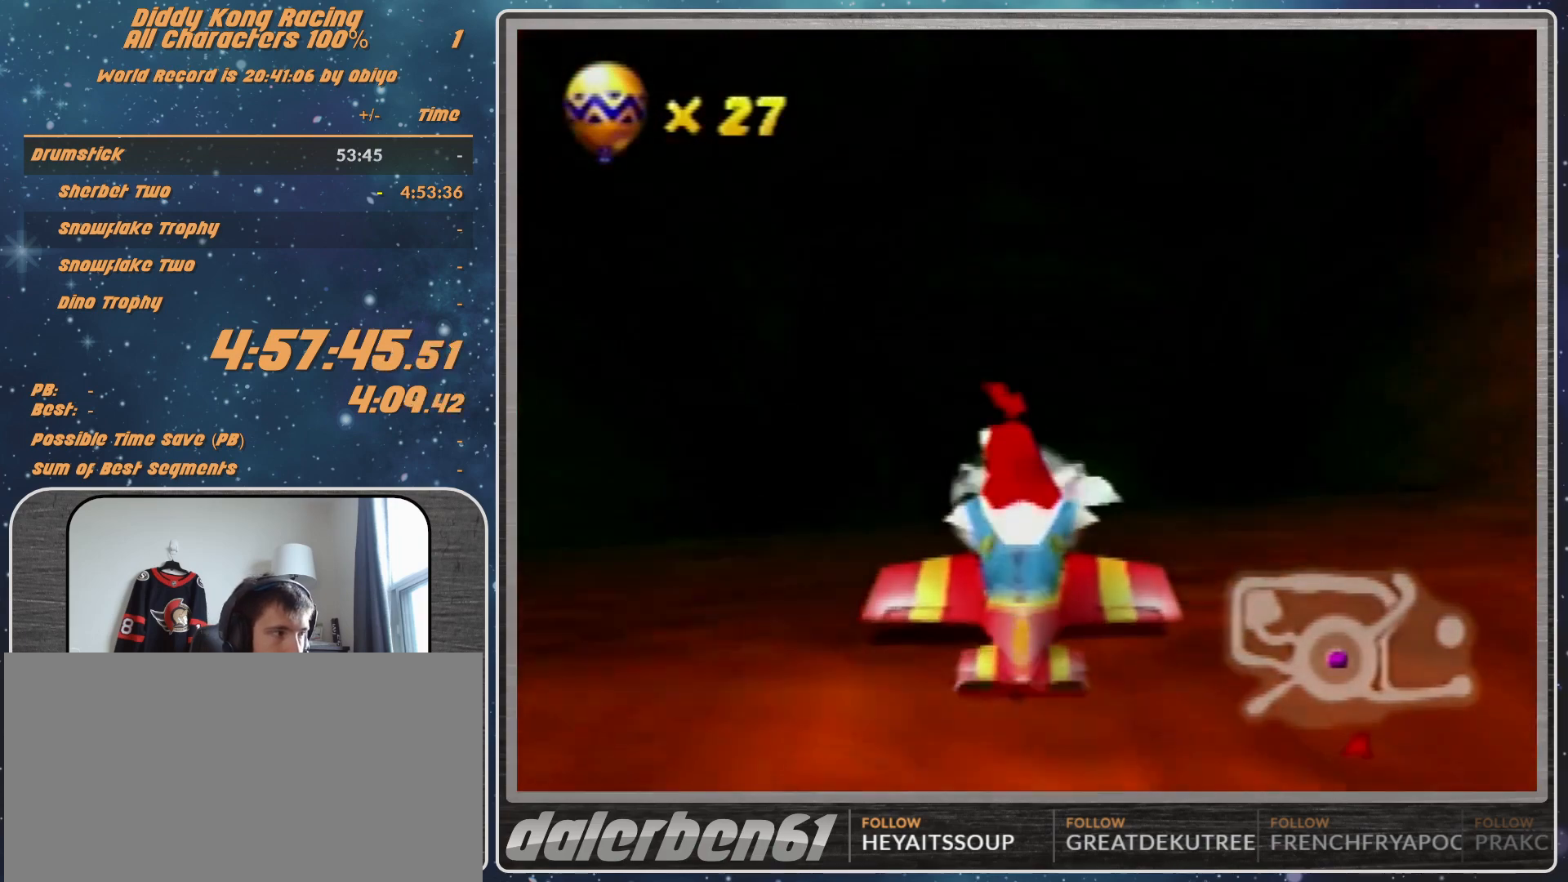
{"buttons": ["A", "R1"], "left_stick": "up", "events": [[333, "left_stick", "up-right"], [467, "left_stick", "up"]]}
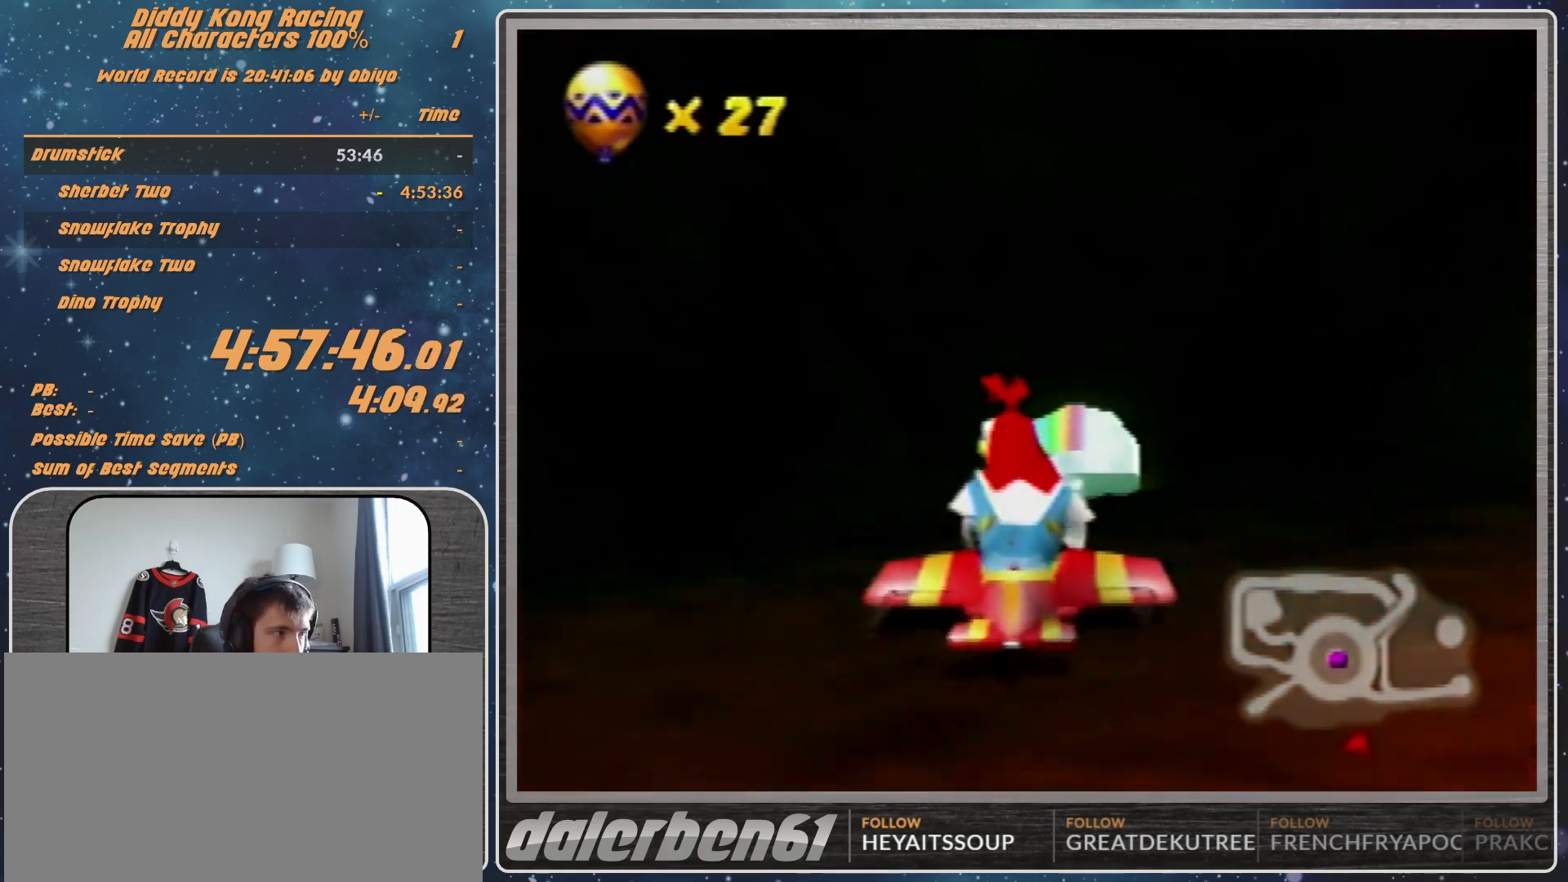
{"buttons": ["A", "R1"], "left_stick": "up", "events": []}
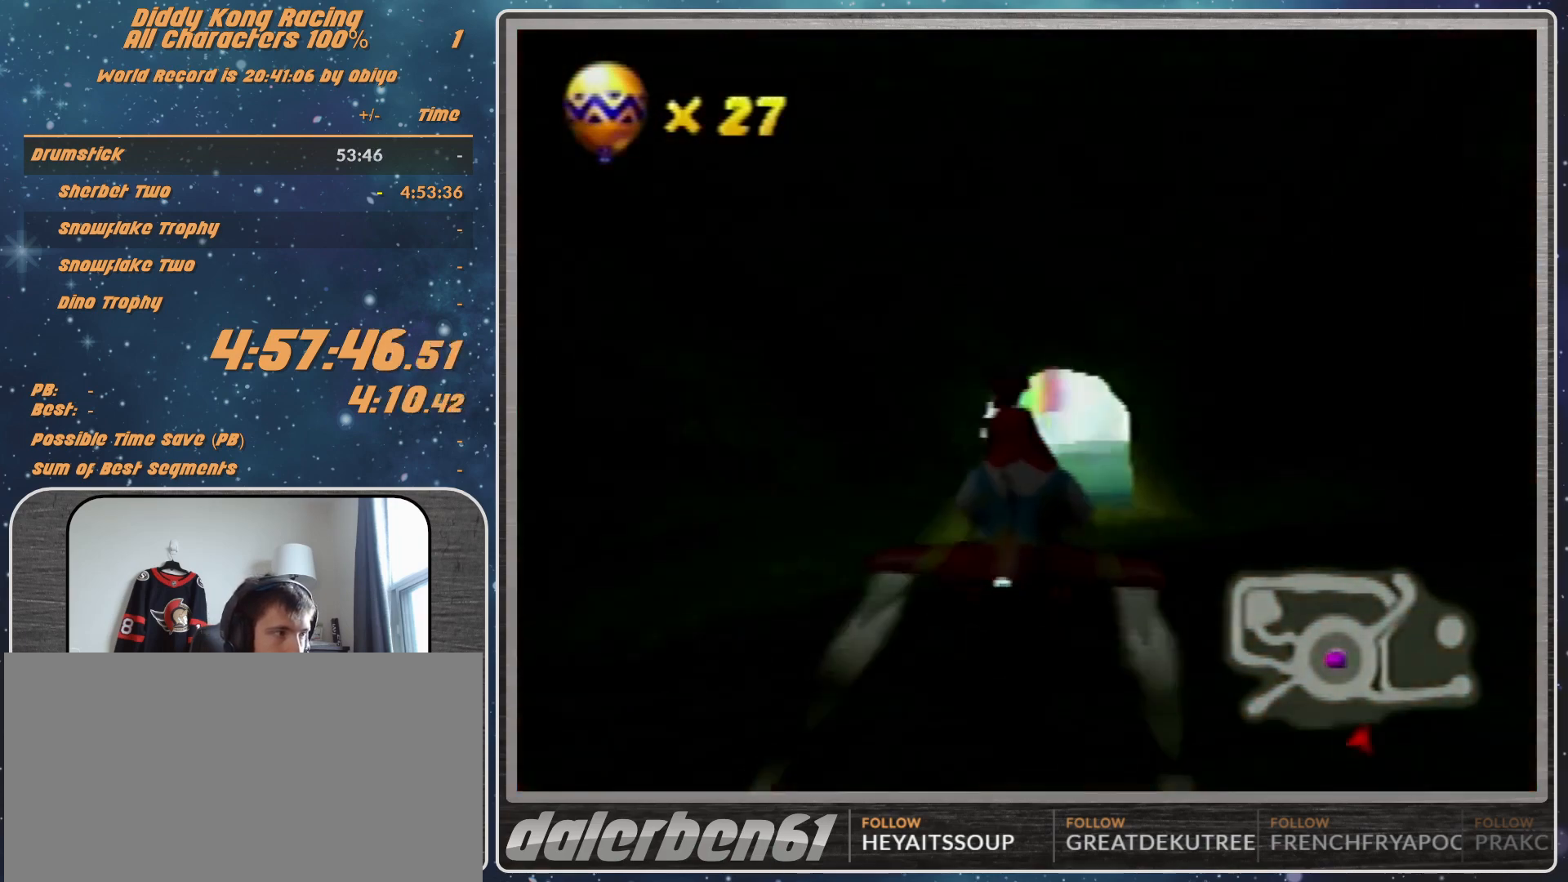
{"buttons": ["A", "R1"], "left_stick": "up-left", "events": [[267, "left_stick", "center"], [467, "left_stick", "up-left"]]}
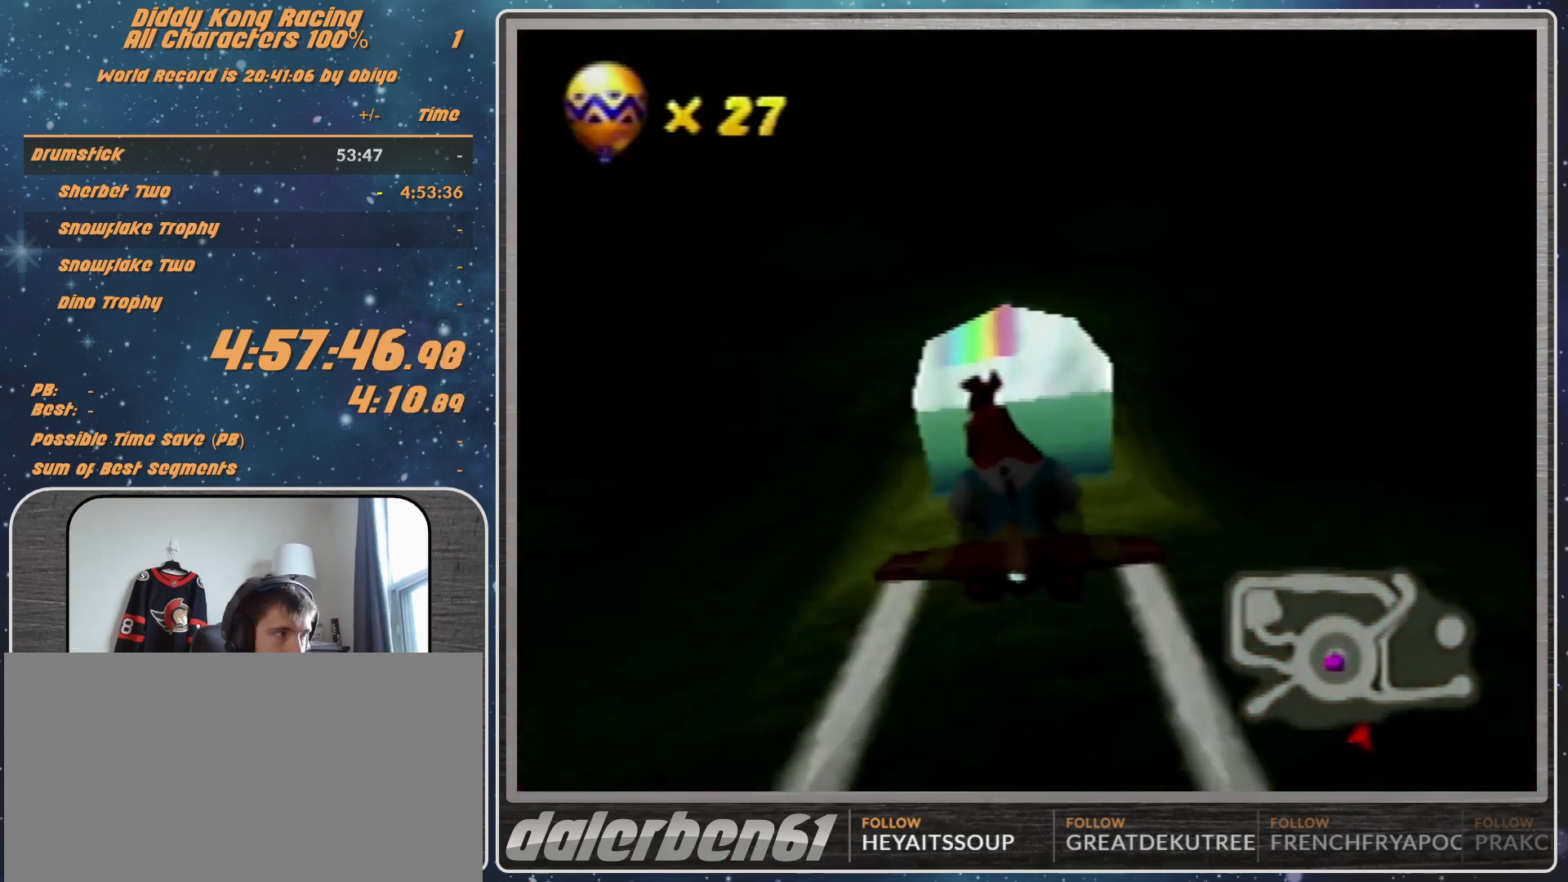
{"buttons": ["A", "R1"], "left_stick": "down-left", "events": [[67, "left_stick", "left"], [300, "left_stick", "up-left"], [467, "left_stick", "down-left"]]}
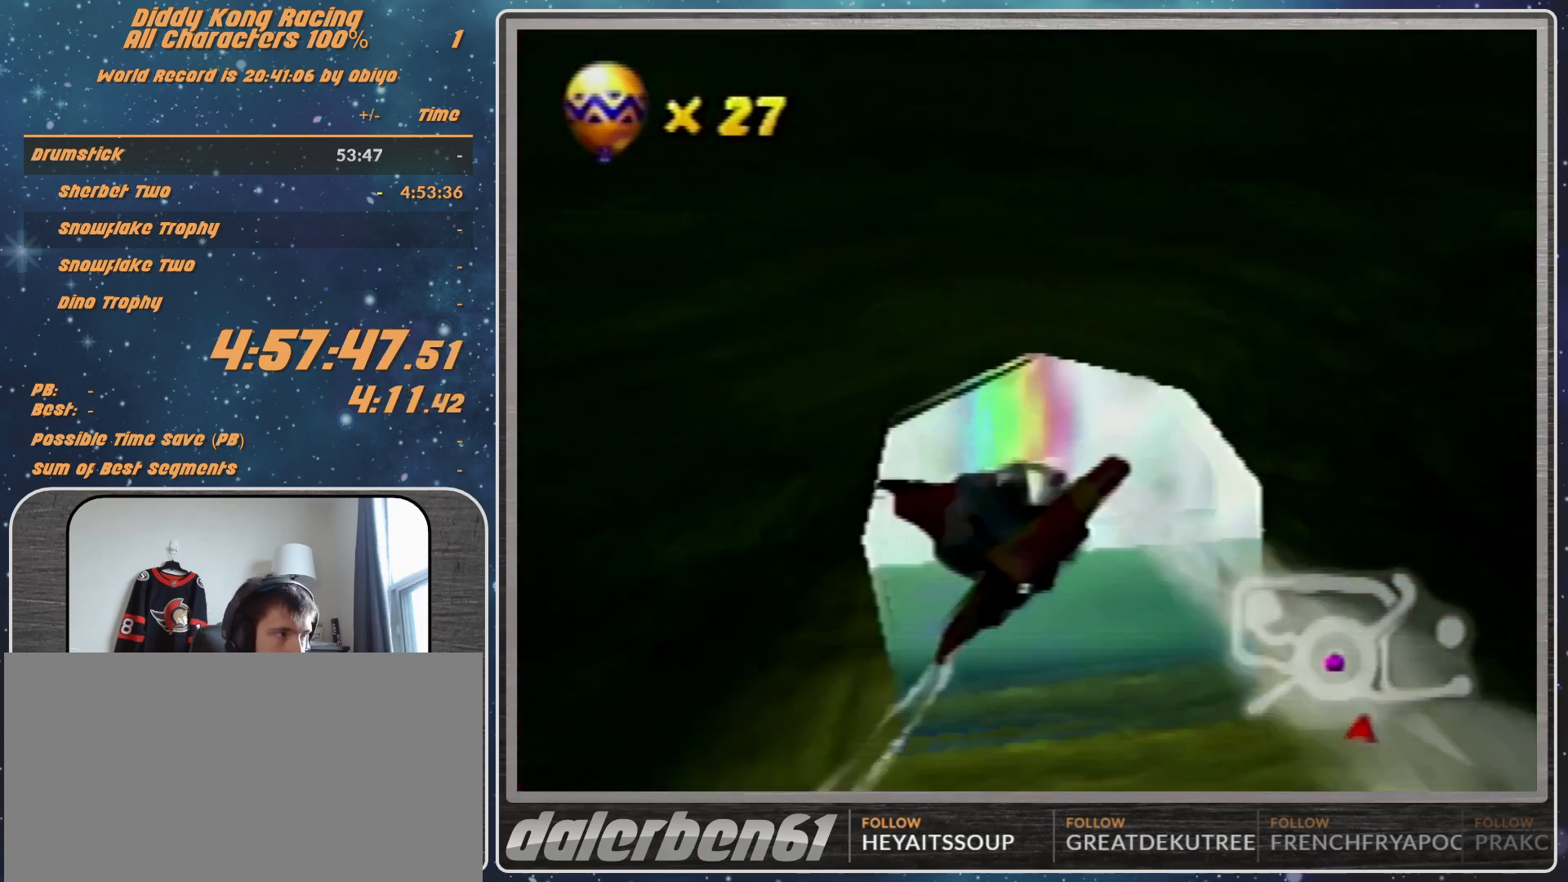
{"buttons": ["R1"], "left_stick": "down-left", "events": [[100, "left_stick", "left"], [400, "A", "up"], [467, "R1", "up"], [500, "R1", "down"], [500, "left_stick", "down-left"]]}
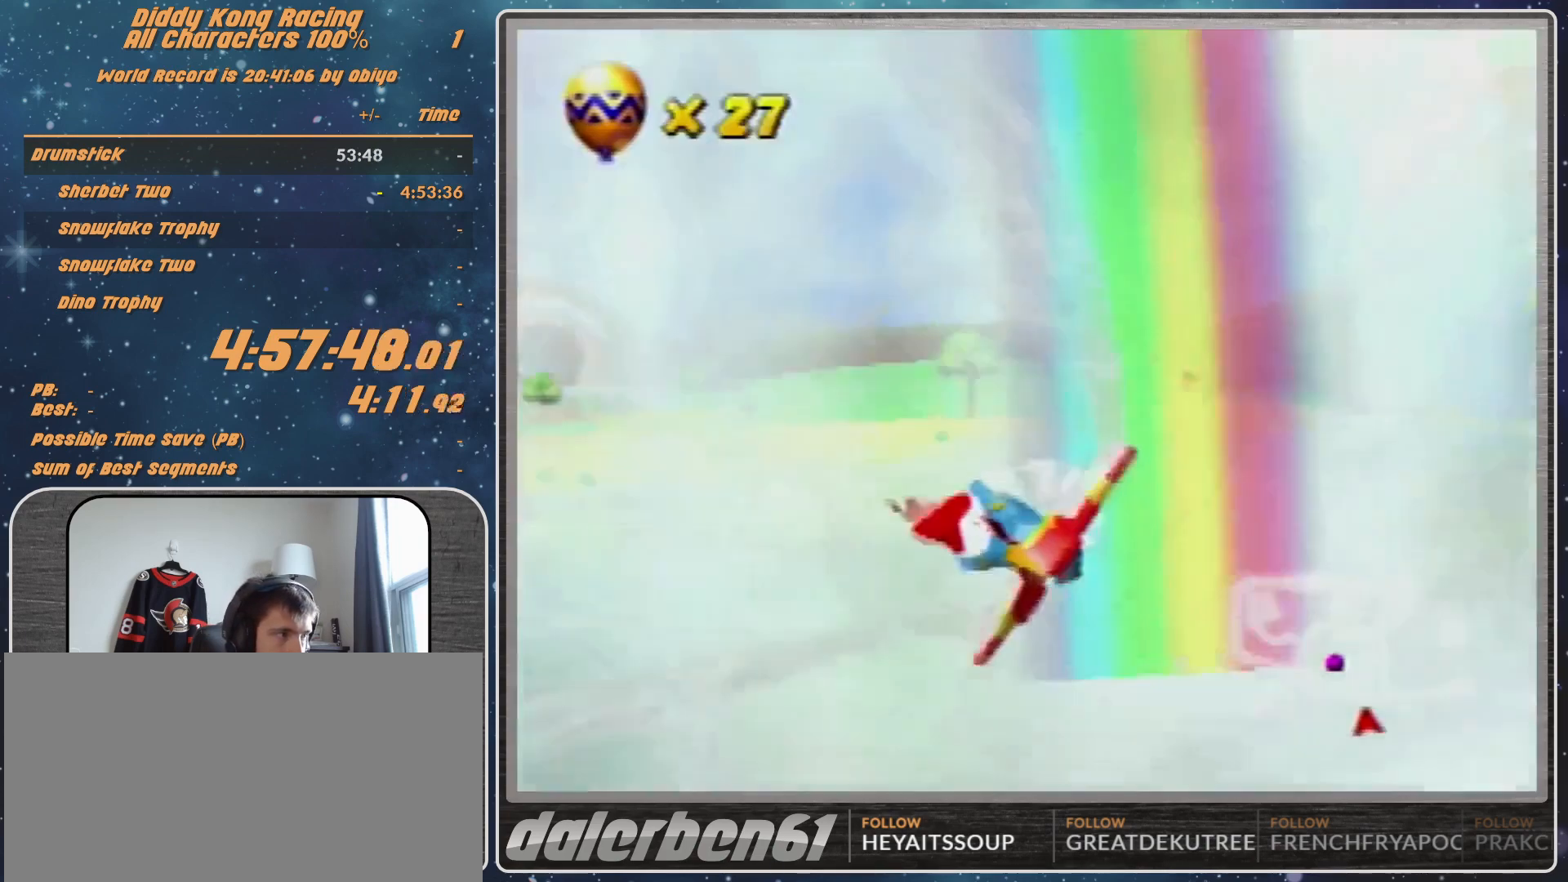
{"buttons": [], "left_stick": "left", "events": [[67, "R1", "up"], [233, "R1", "down"], [367, "left_stick", "left"], [467, "R1", "up"]]}
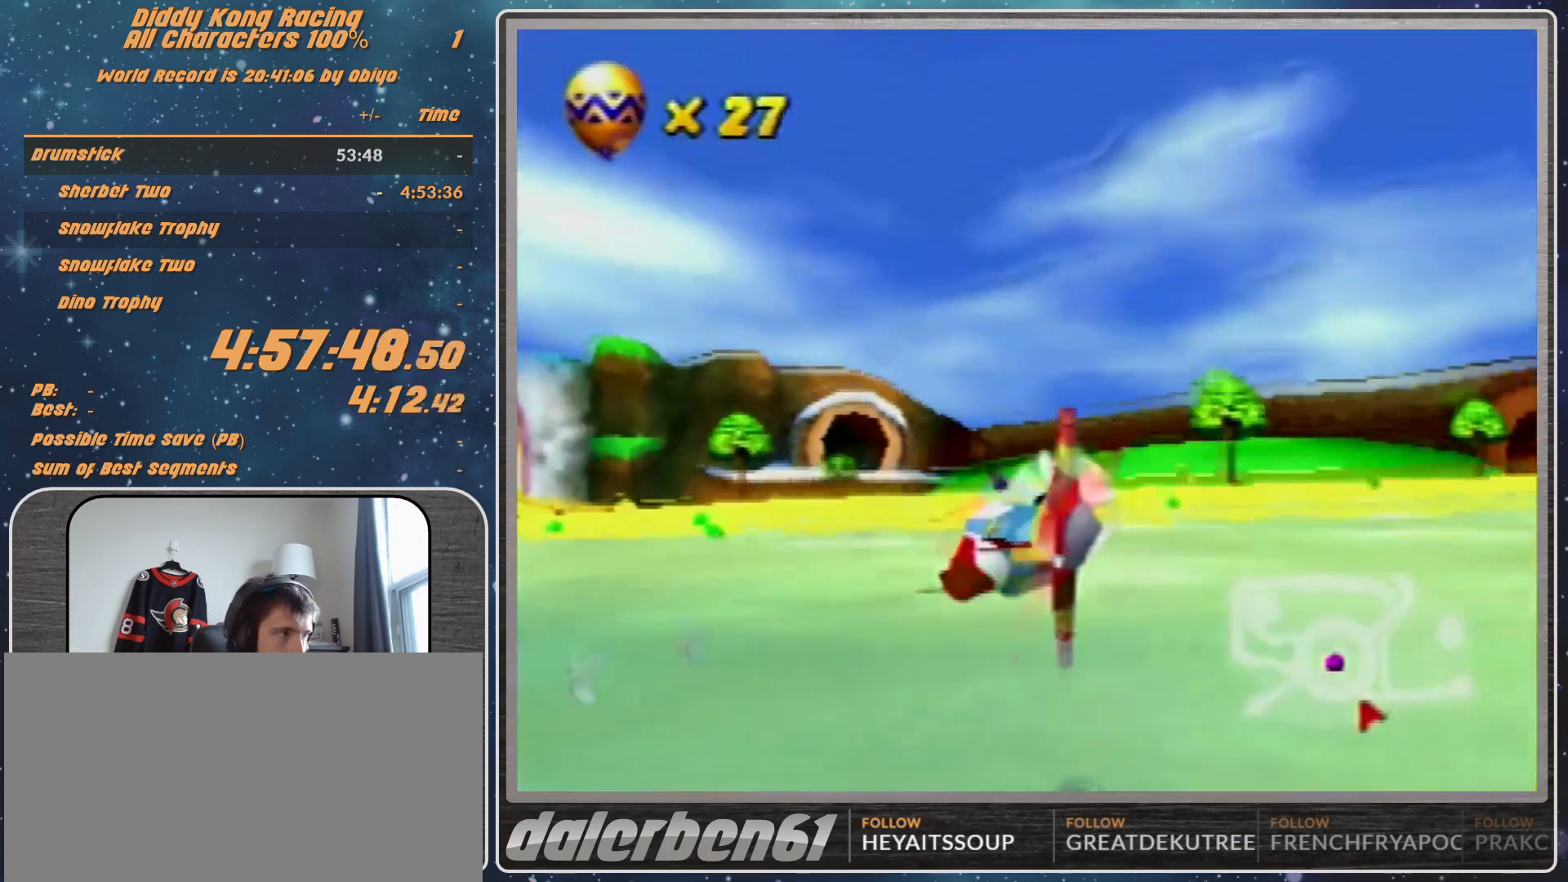
{"buttons": ["R1"], "left_stick": "left", "events": [[333, "R1", "down"]]}
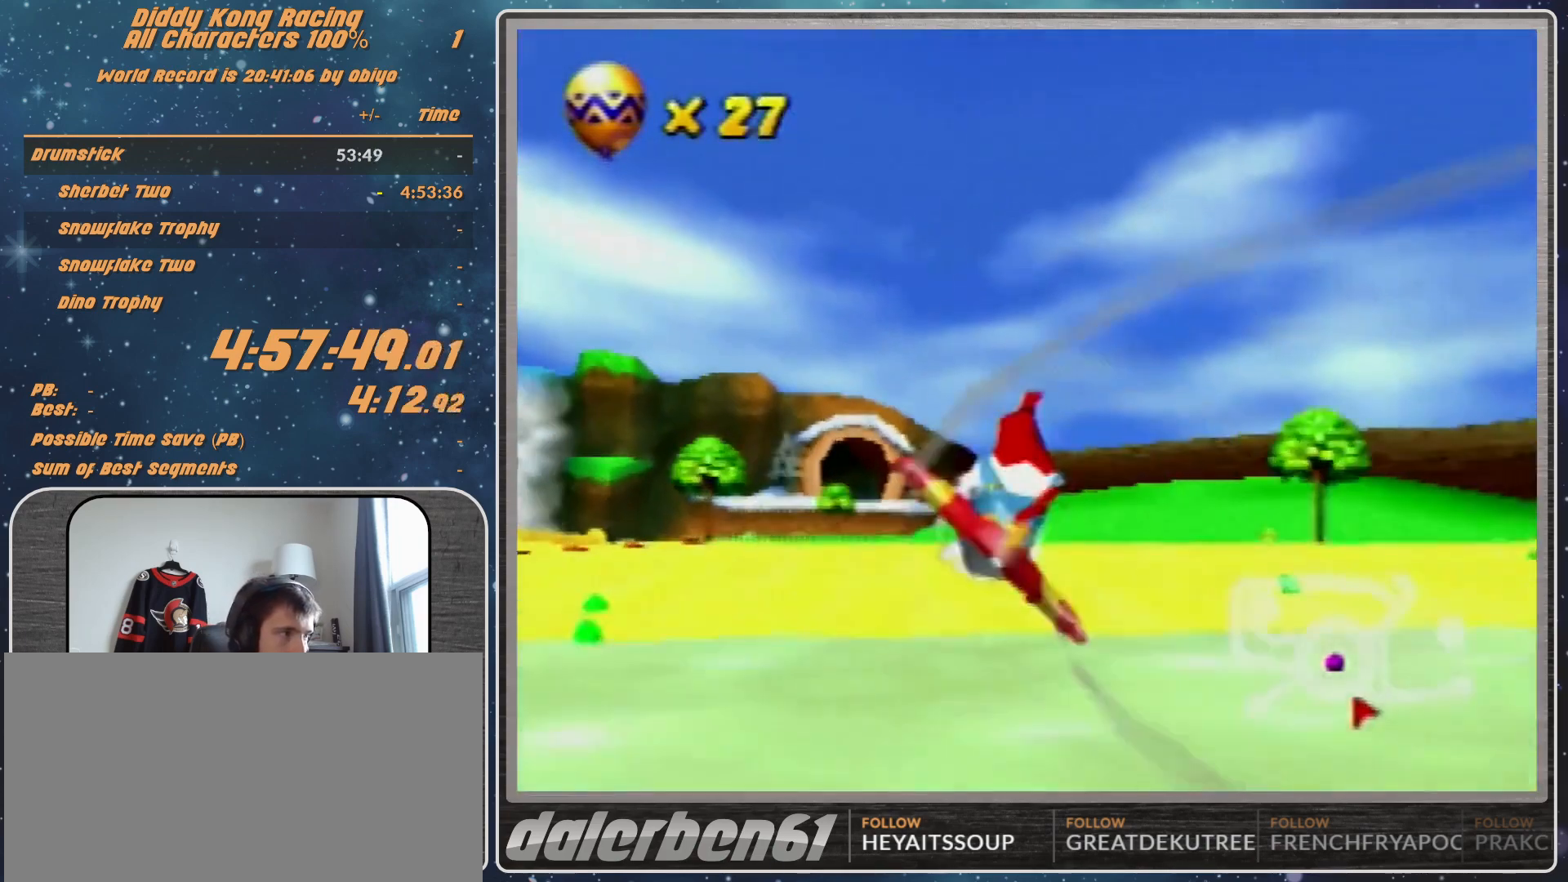
{"buttons": [], "left_stick": "left", "events": [[200, "R1", "up"], [367, "R1", "down"], [433, "R1", "up"]]}
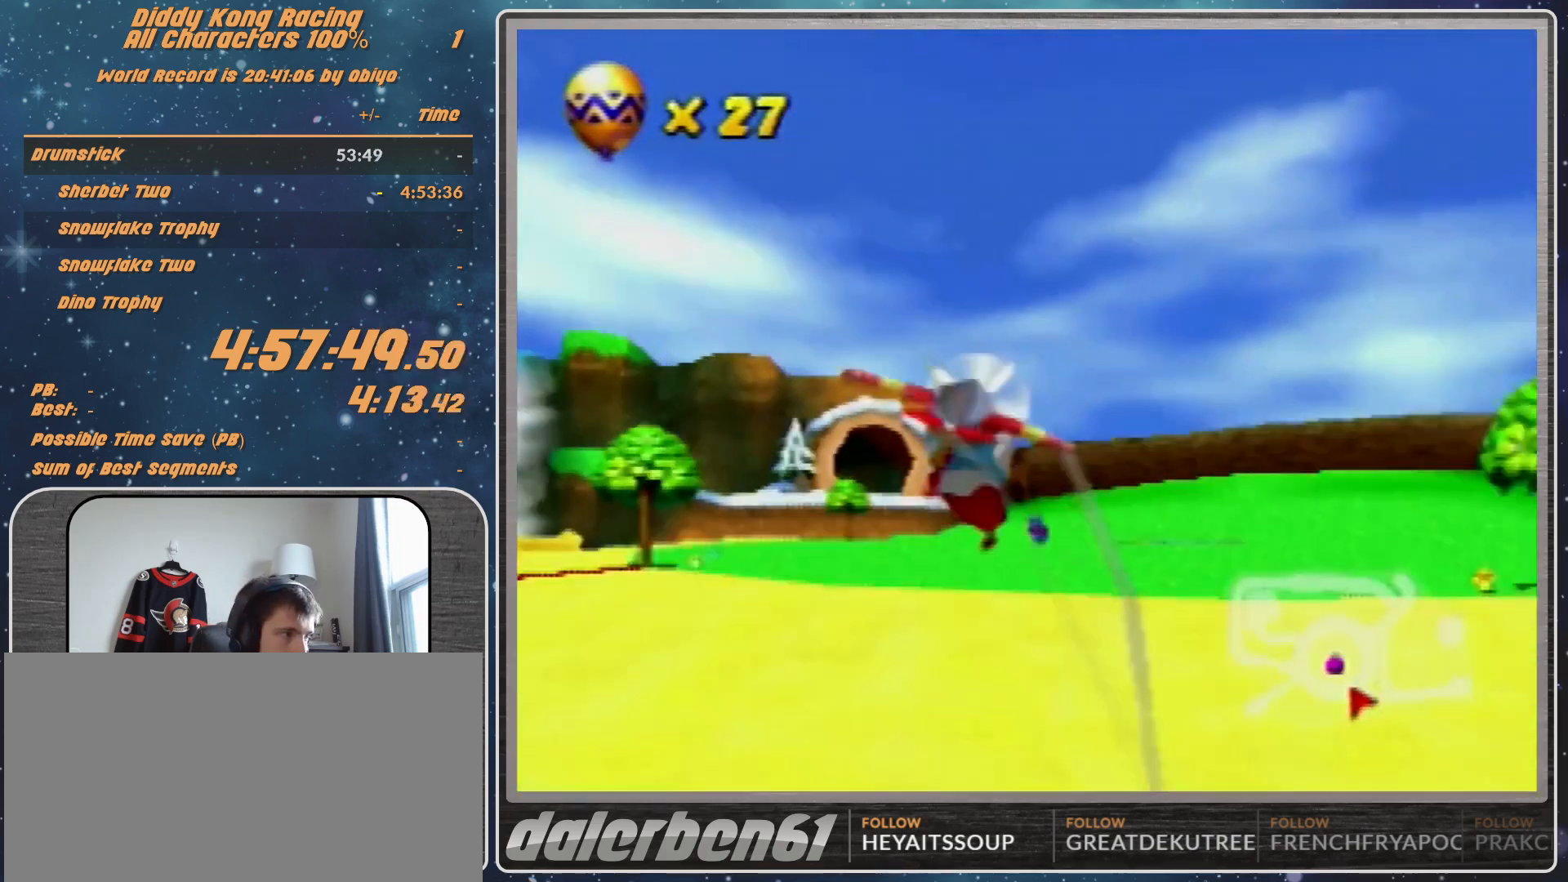
{"buttons": [], "left_stick": "left", "events": [[33, "R1", "down"], [300, "R1", "up"], [400, "R1", "down"], [500, "R1", "up"]]}
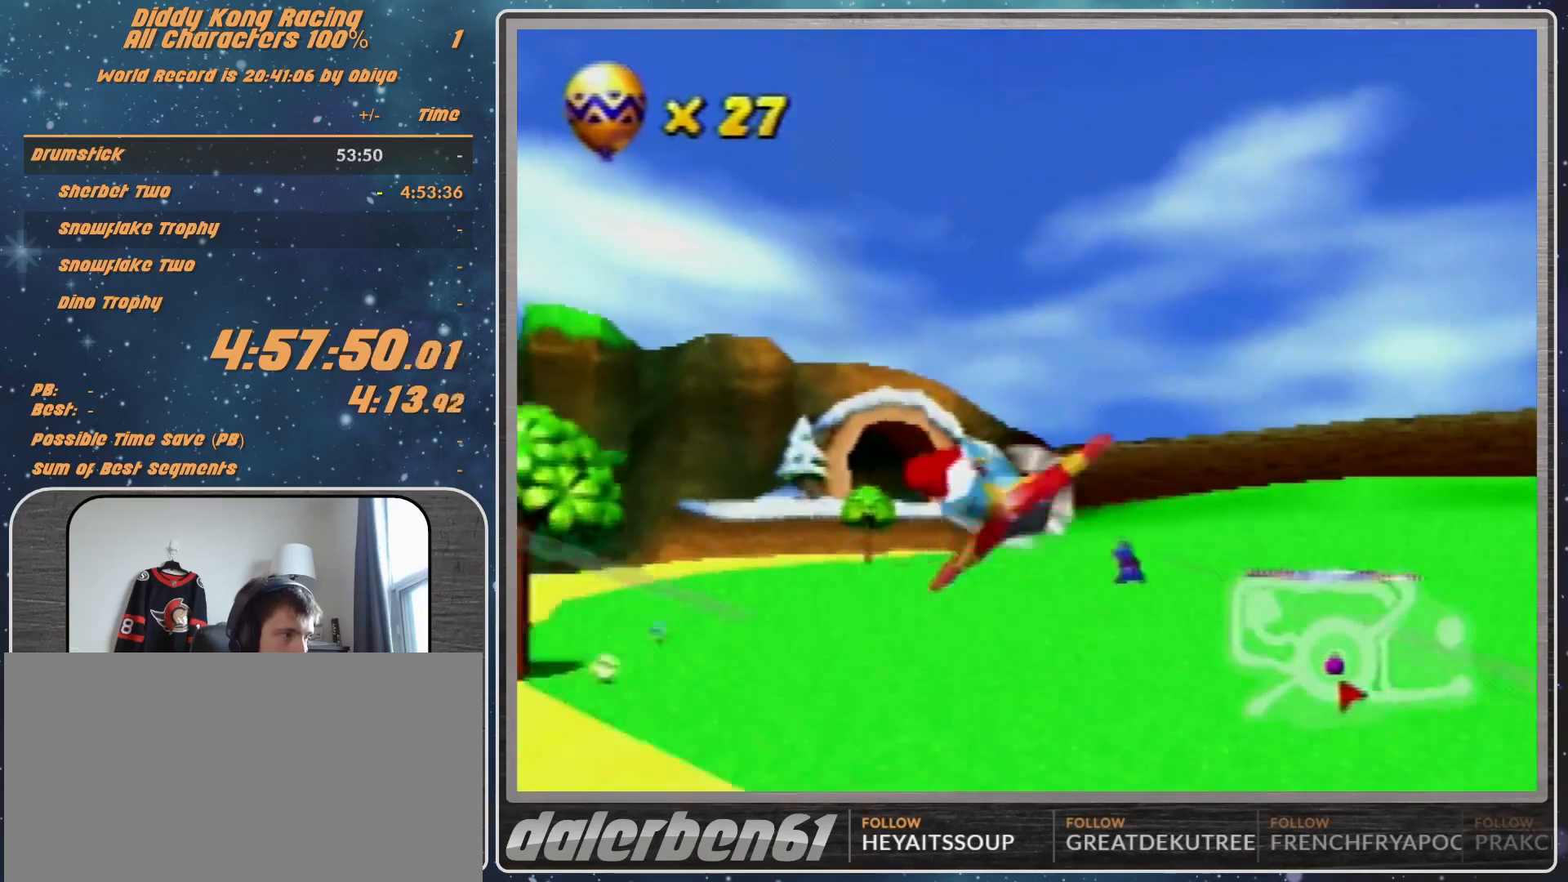
{"buttons": ["R1"], "left_stick": "left", "events": [[33, "R1", "down"]]}
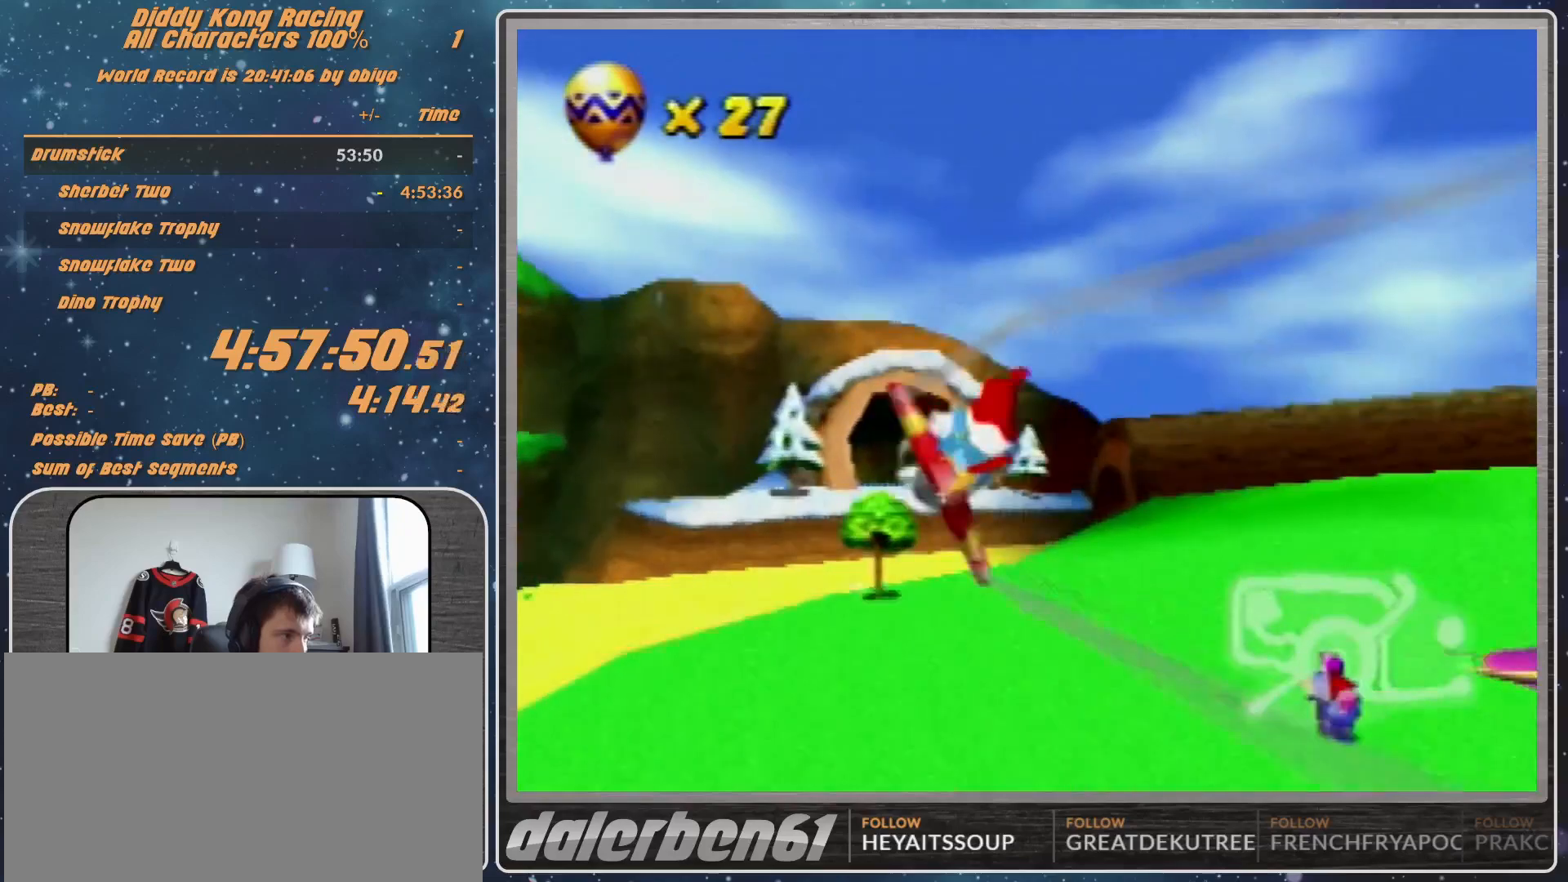
{"buttons": ["R1"], "left_stick": "center", "events": [[367, "left_stick", "center"]]}
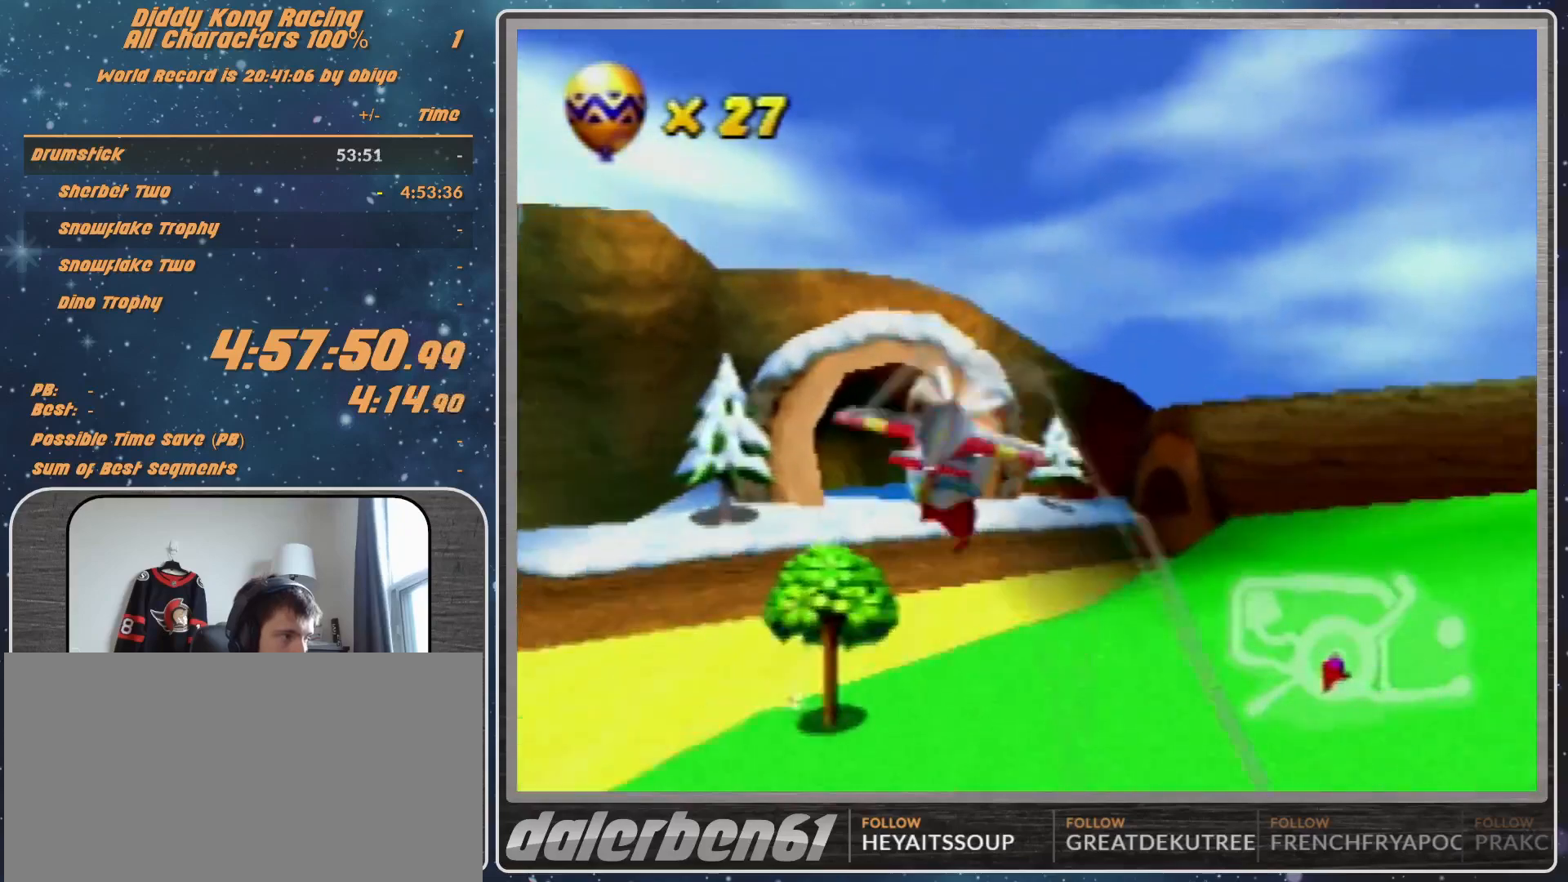
{"buttons": ["R1"], "left_stick": "center", "events": [[300, "left_stick", "left"], [500, "left_stick", "center"]]}
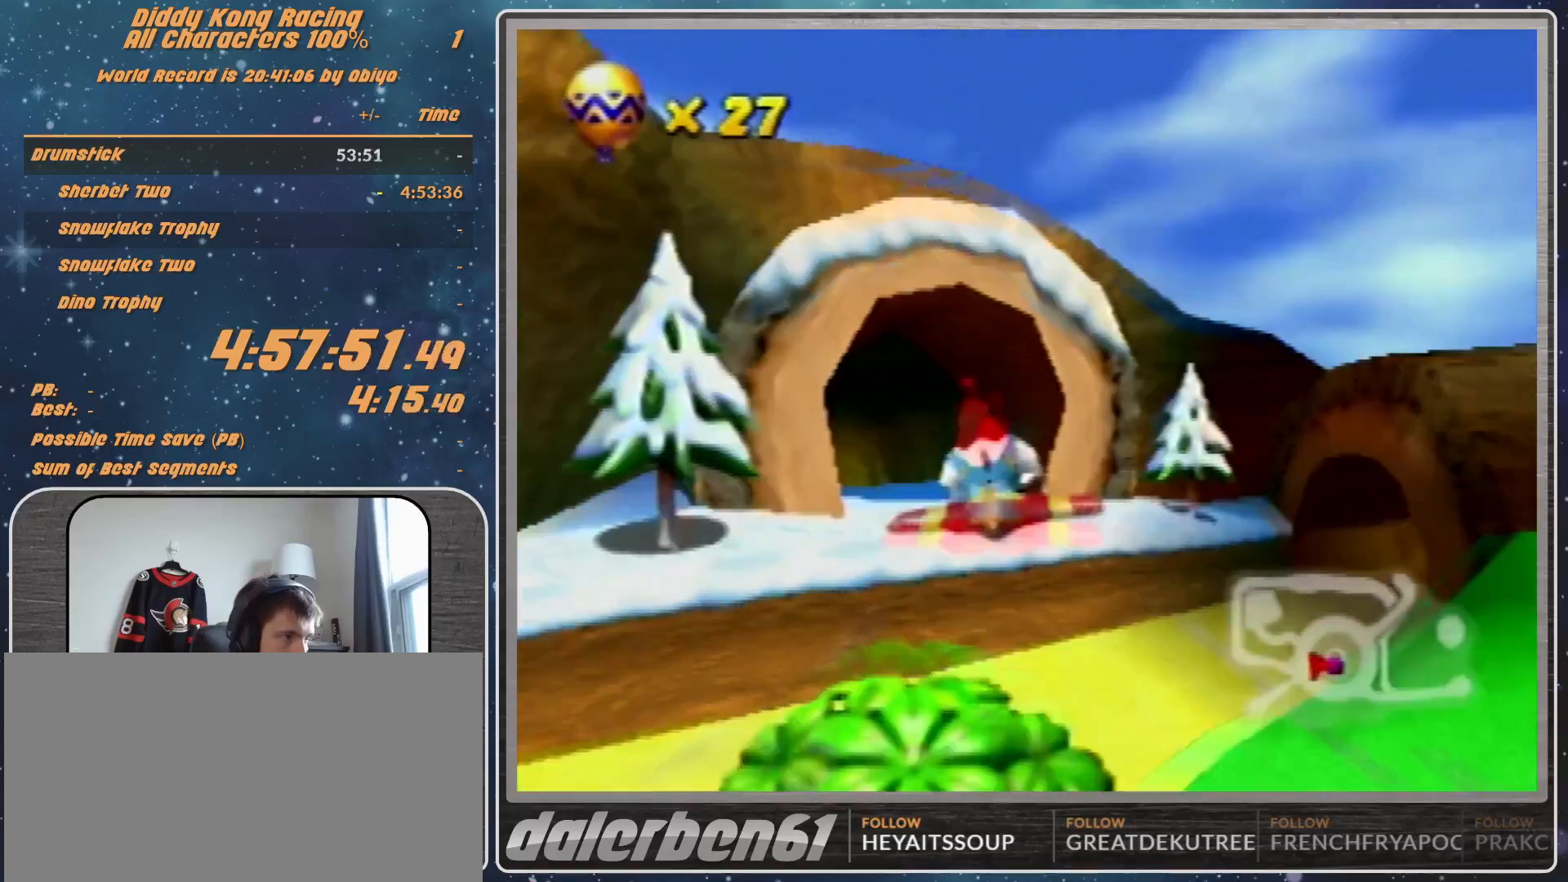
{"buttons": ["R1"], "left_stick": "left", "events": [[100, "left_stick", "left"]]}
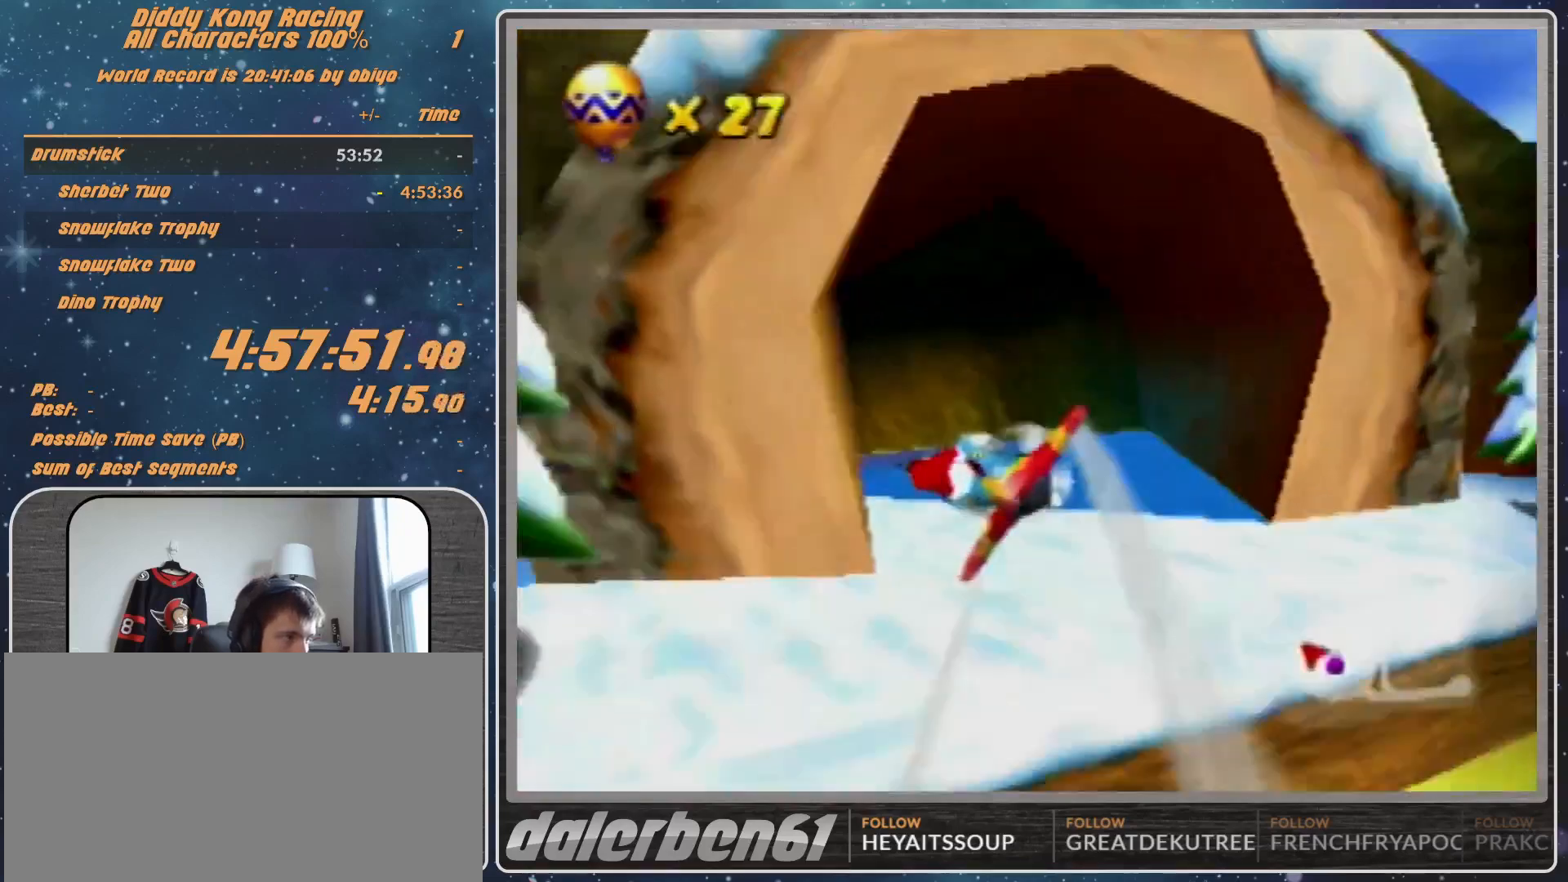
{"buttons": ["R1"], "left_stick": "left", "events": [[67, "R1", "up"], [100, "R1", "down"], [200, "R1", "up"], [267, "R1", "down"]]}